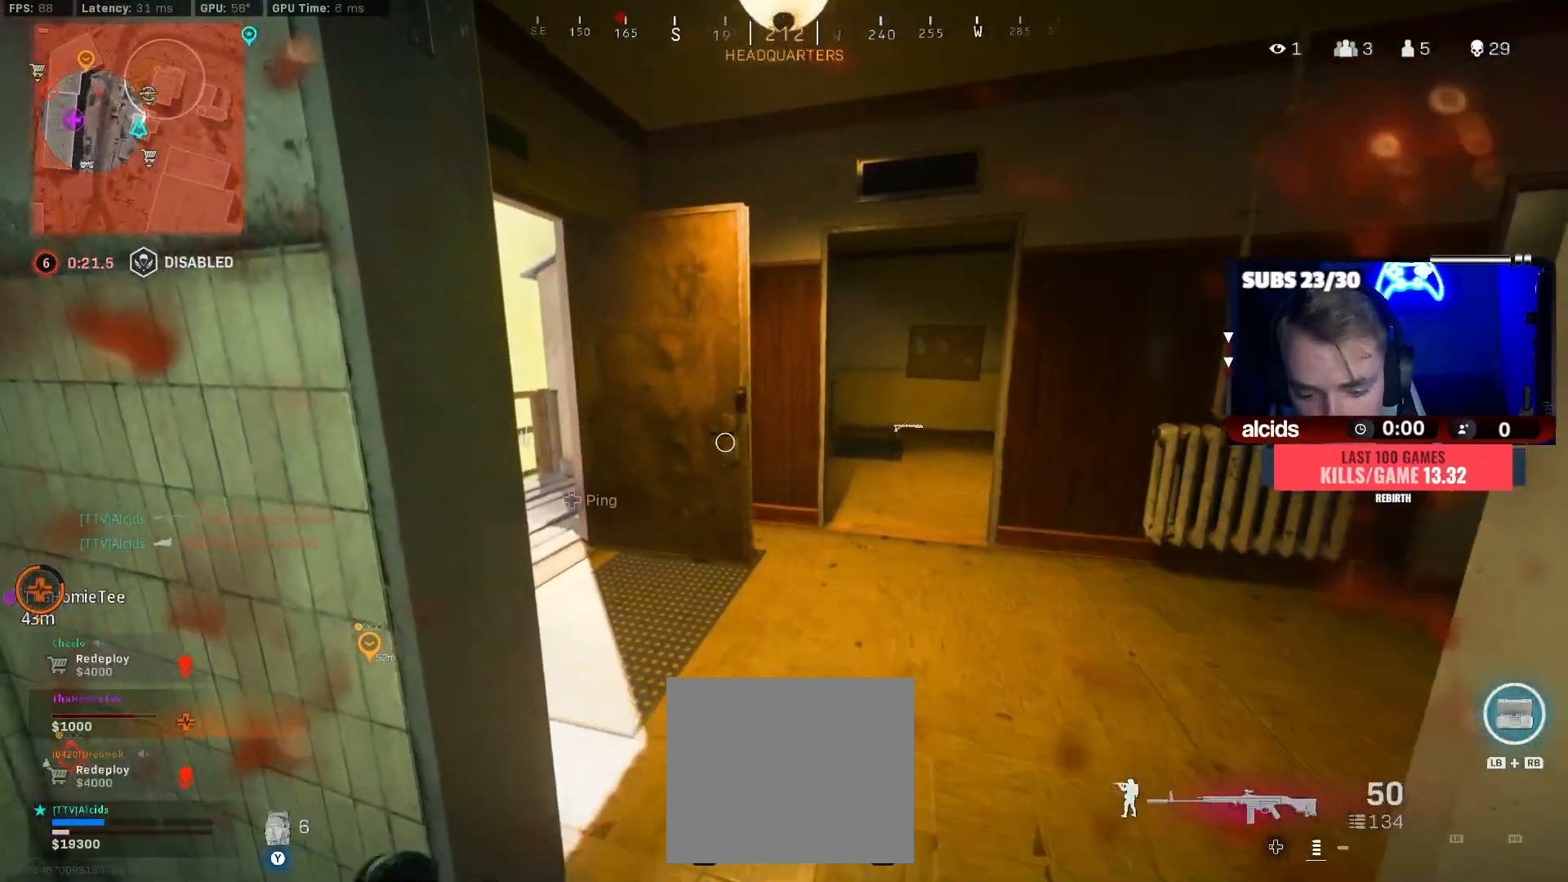
Gameplay with a controller (Xbox layout); each line is a JSON object with the inputs held at the frame after it. "events" lists button and stick changes between this image and that frame as [ms after this image, input, new state], when the widget could be followed in between.
{"buttons": [], "left_stick": "down", "right_stick": "center", "events": [[133, "L3", "down"], [167, "right_stick", "left"], [267, "L3", "up"], [300, "left_stick", "right"], [300, "right_stick", "center"], [367, "X", "down"], [400, "left_stick", "down"], [433, "X", "up"]]}
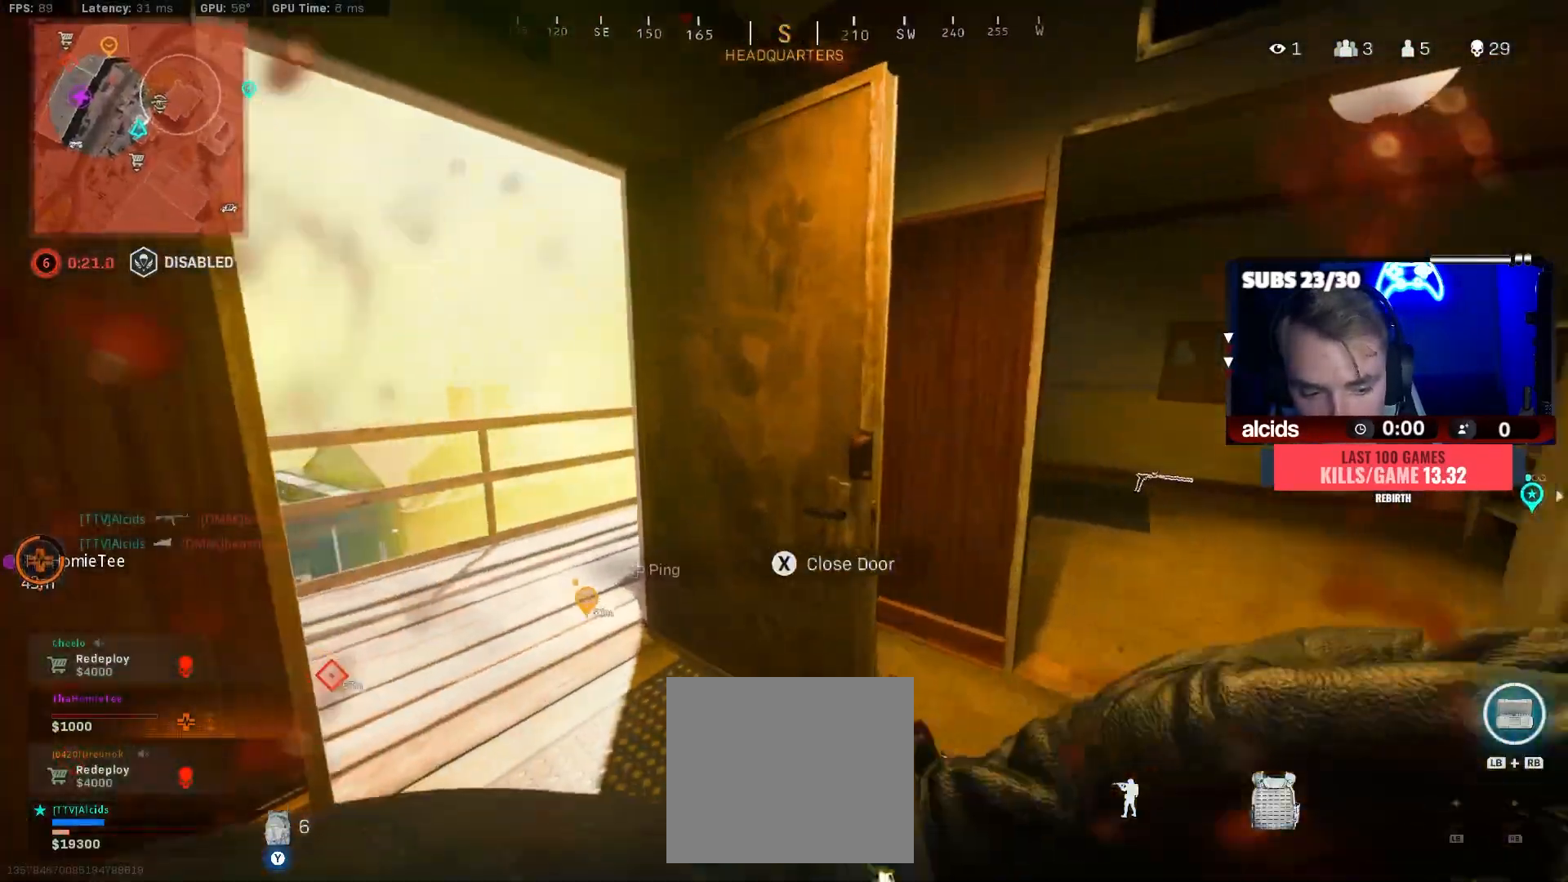
{"buttons": [], "left_stick": "up", "right_stick": "center", "events": [[100, "right_stick", "right"], [167, "left_stick", "up-right"], [267, "L3", "down"], [300, "left_stick", "up"], [367, "right_stick", "center"], [400, "L3", "up"]]}
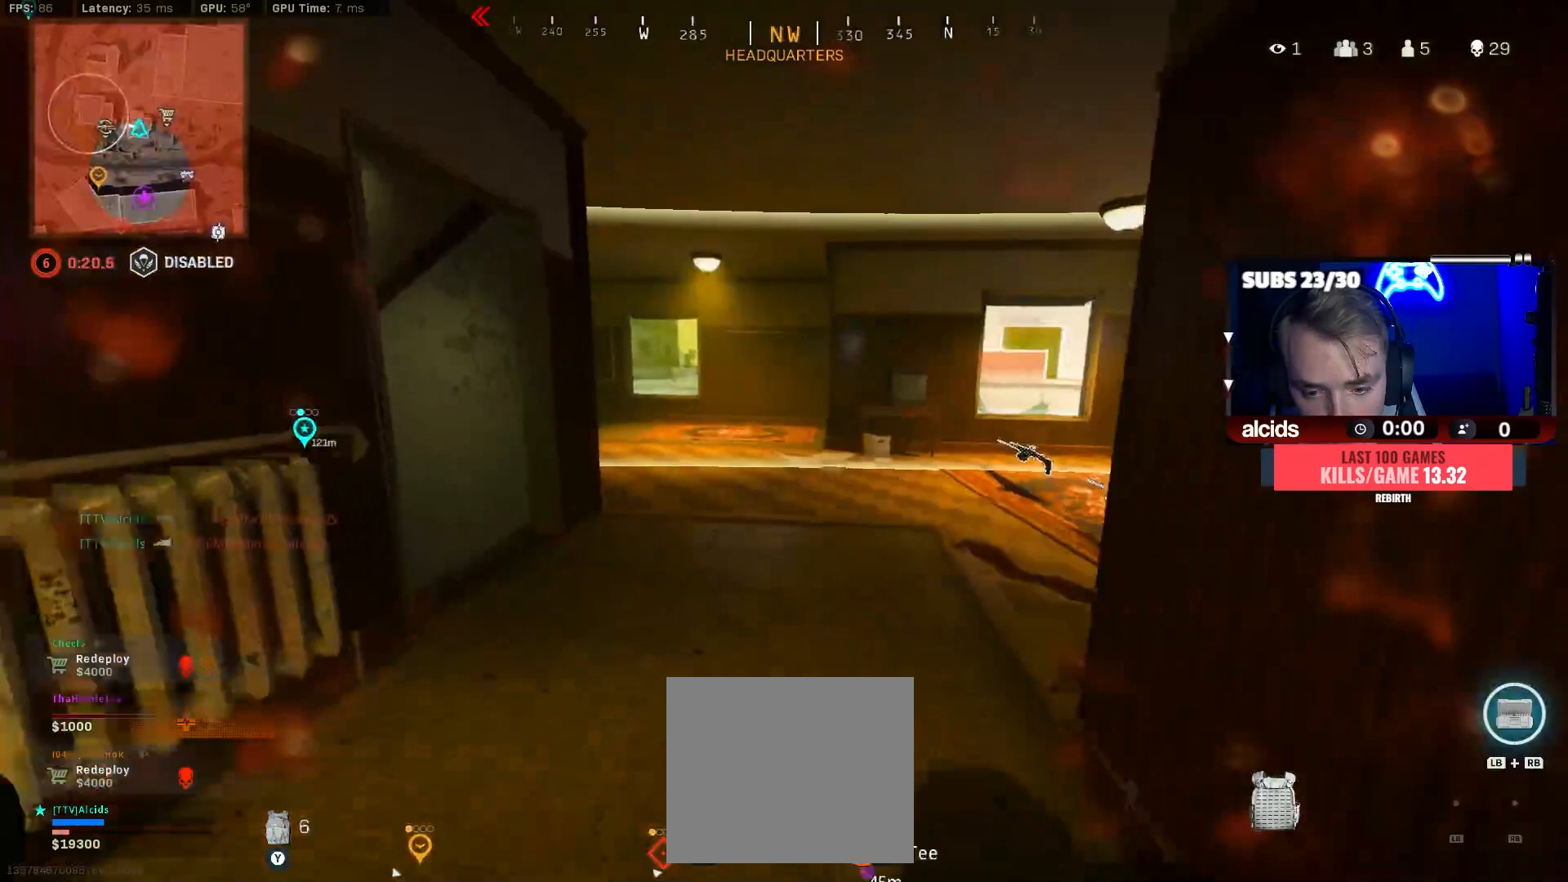
{"buttons": ["B"], "left_stick": "center", "right_stick": "right", "events": [[67, "right_stick", "right"], [200, "B", "down"], [233, "right_stick", "center"], [367, "B", "up"], [367, "right_stick", "right"], [433, "left_stick", "center"], [467, "B", "down"]]}
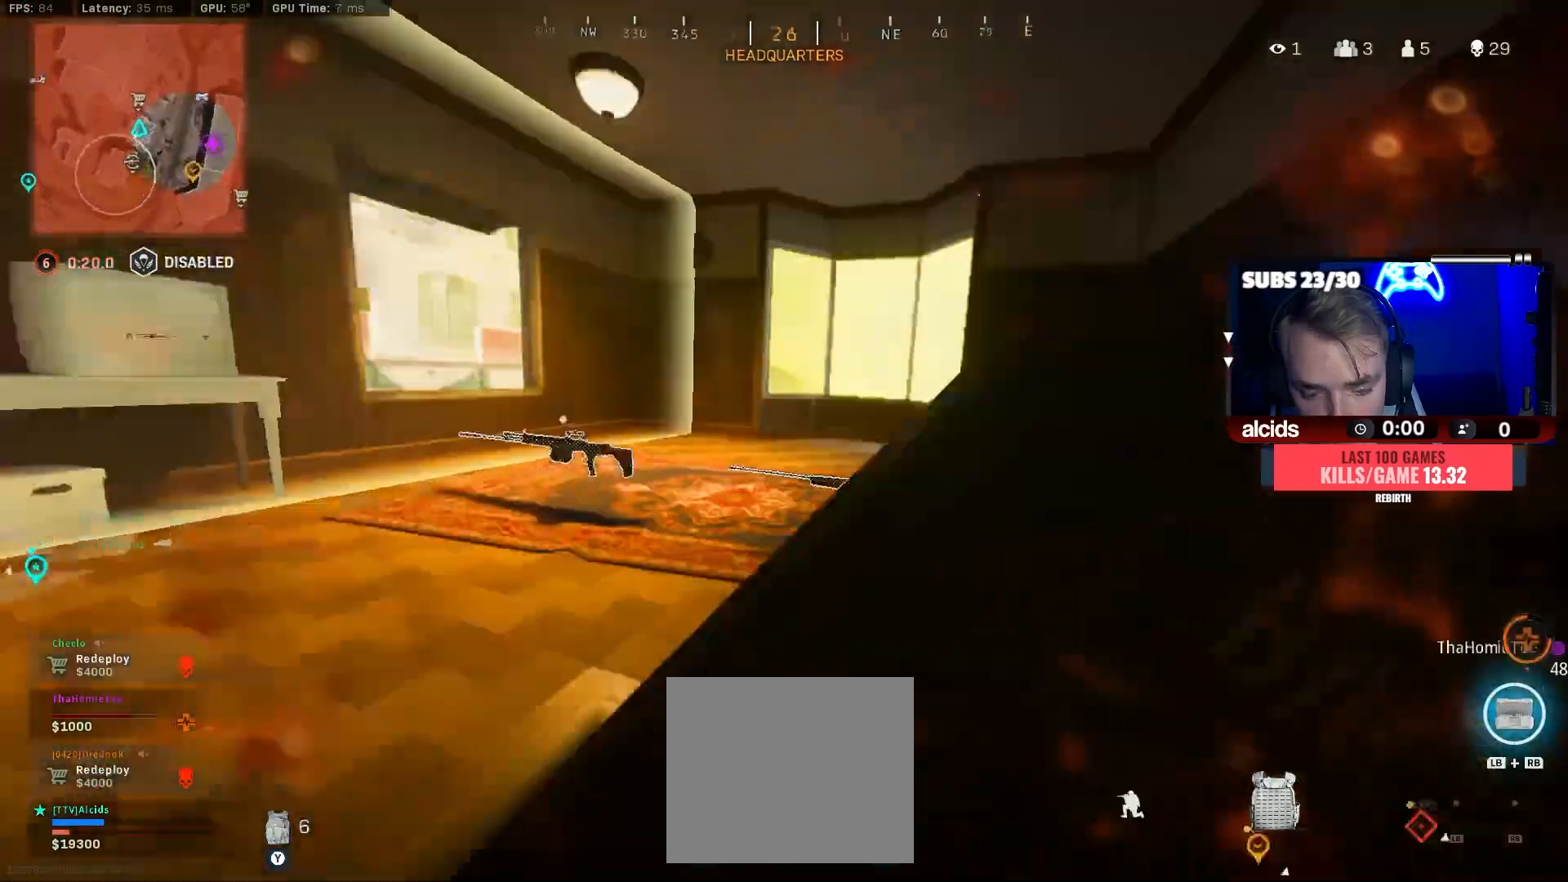
{"buttons": [], "left_stick": "up", "right_stick": "center", "events": [[33, "A", "down"], [33, "right_stick", "center"], [100, "B", "up"], [100, "left_stick", "up-right"], [133, "A", "up"], [200, "right_stick", "right"], [233, "L3", "down"], [233, "left_stick", "up"], [300, "right_stick", "center"], [400, "L3", "up"]]}
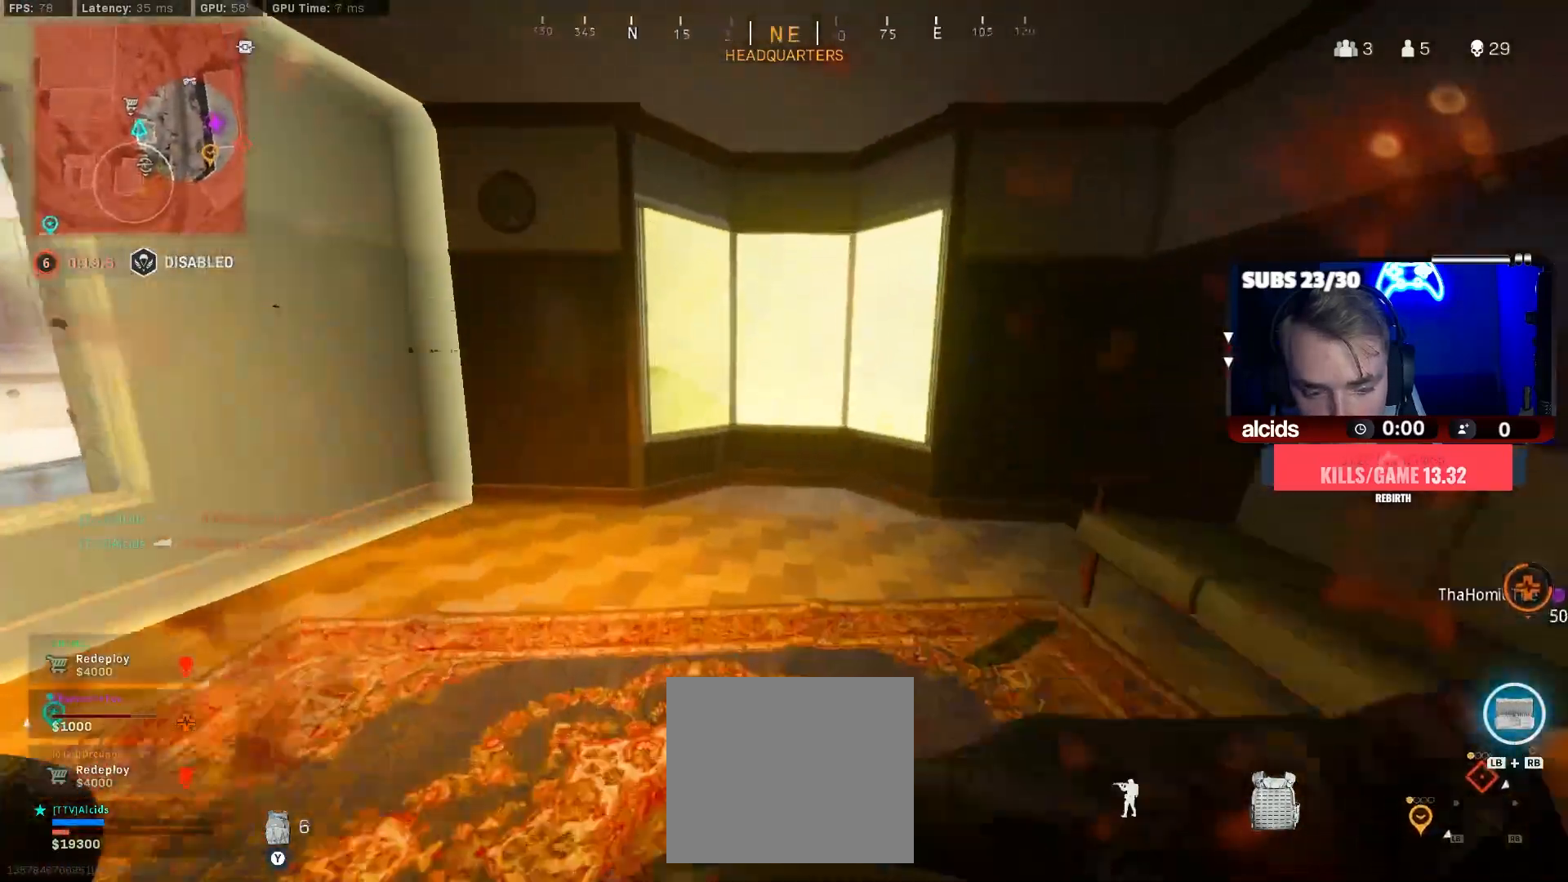
{"buttons": ["A"], "left_stick": "up", "right_stick": "center", "events": [[267, "A", "down"], [300, "right_stick", "down-right"], [433, "right_stick", "center"]]}
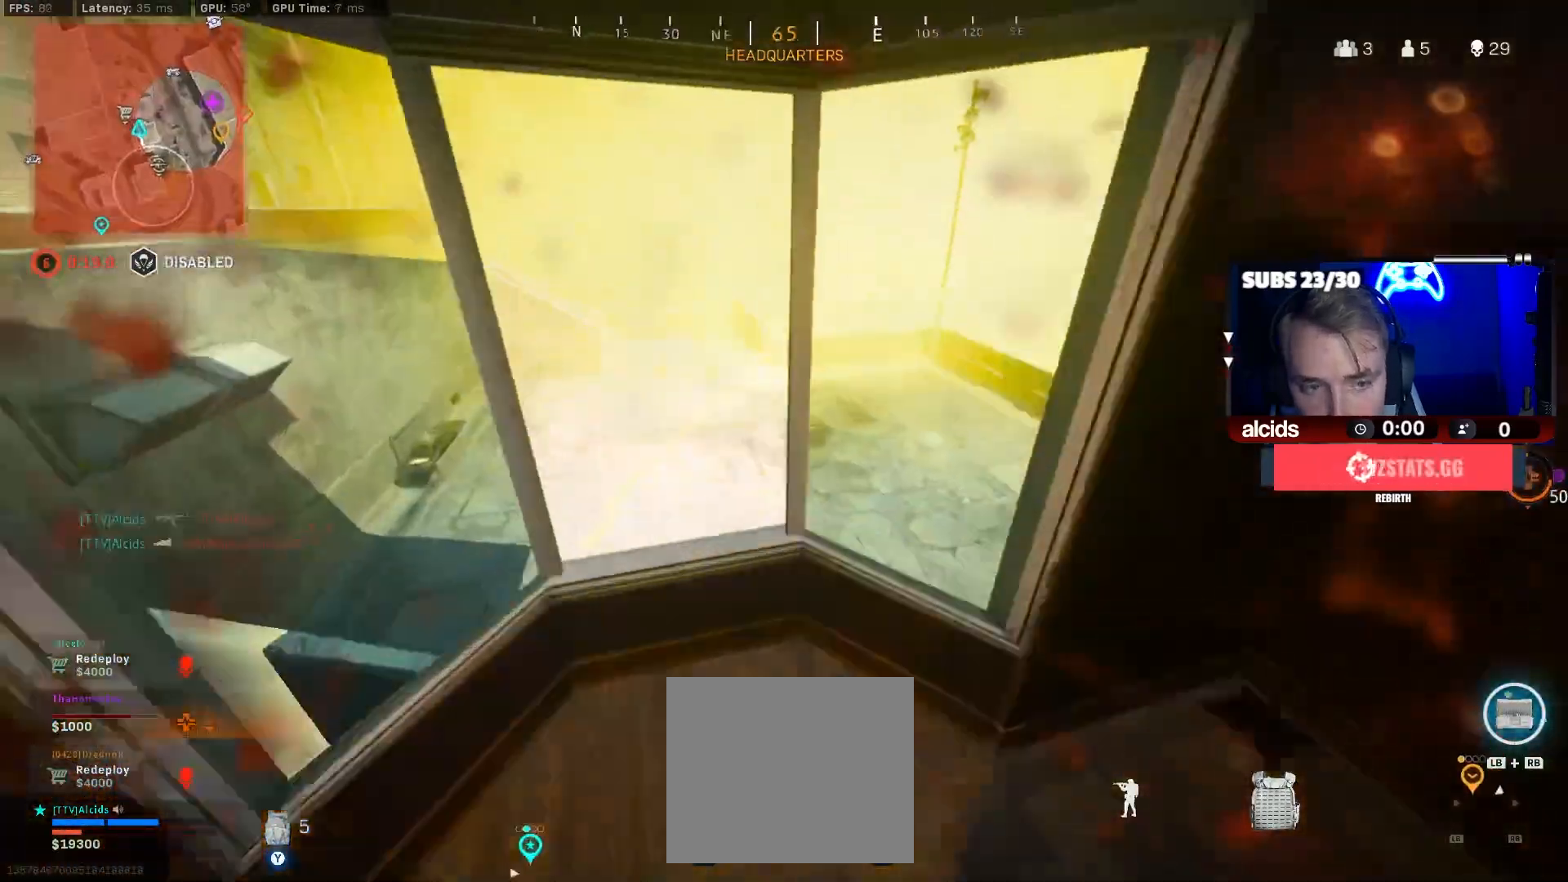
{"buttons": [], "left_stick": "left", "right_stick": "center", "events": [[67, "A", "up"], [67, "left_stick", "up-left"], [67, "right_stick", "down-right"], [167, "right_stick", "right"], [267, "right_stick", "center"], [333, "left_stick", "left"]]}
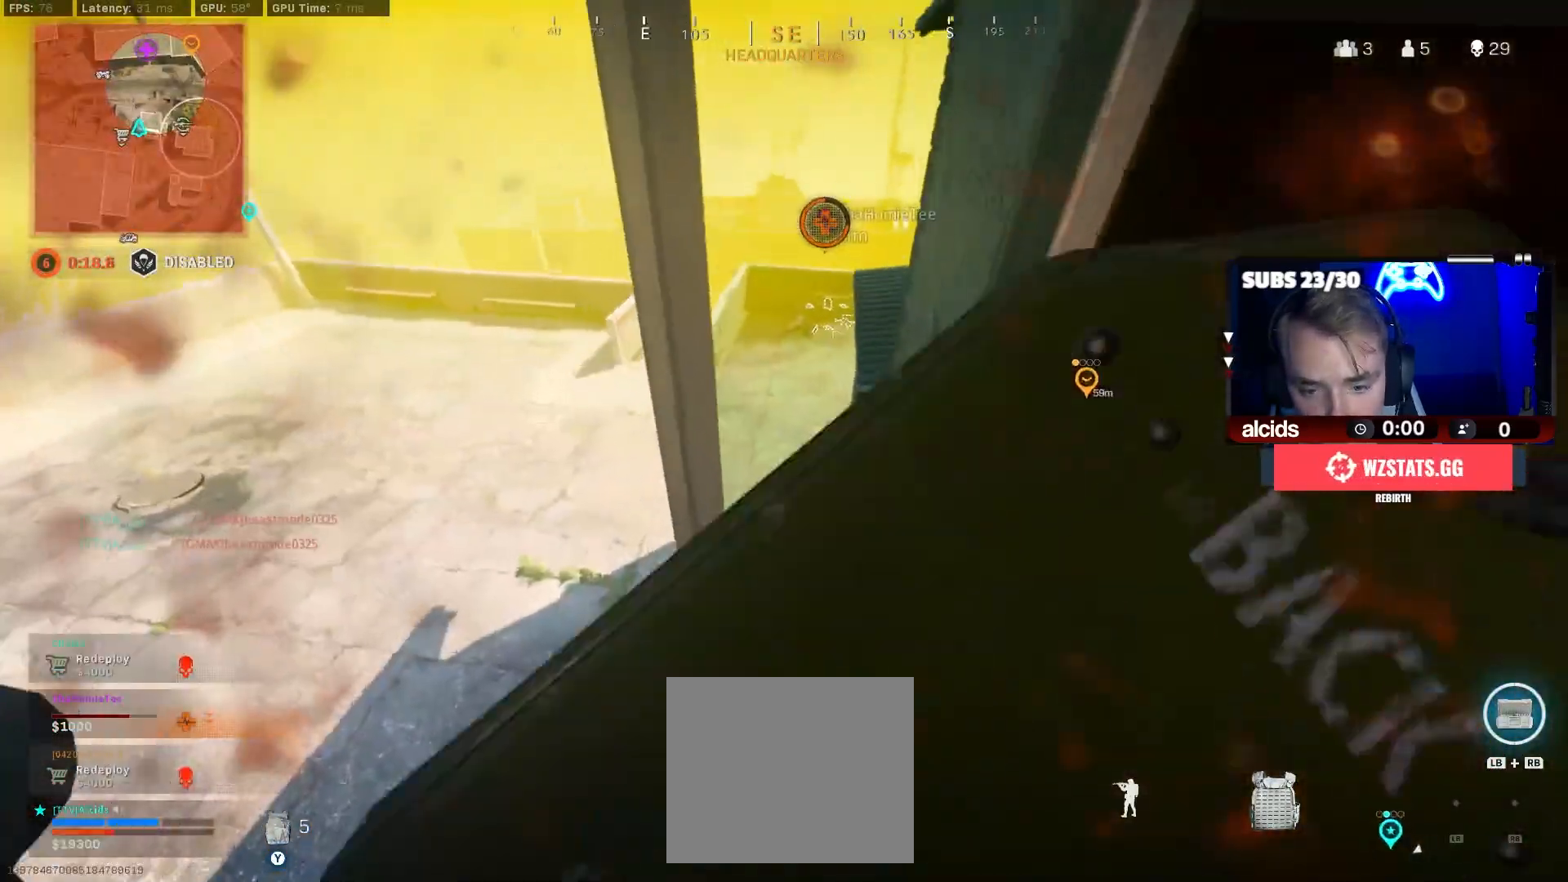
{"buttons": [], "left_stick": "center", "right_stick": "center", "events": [[133, "left_stick", "center"]]}
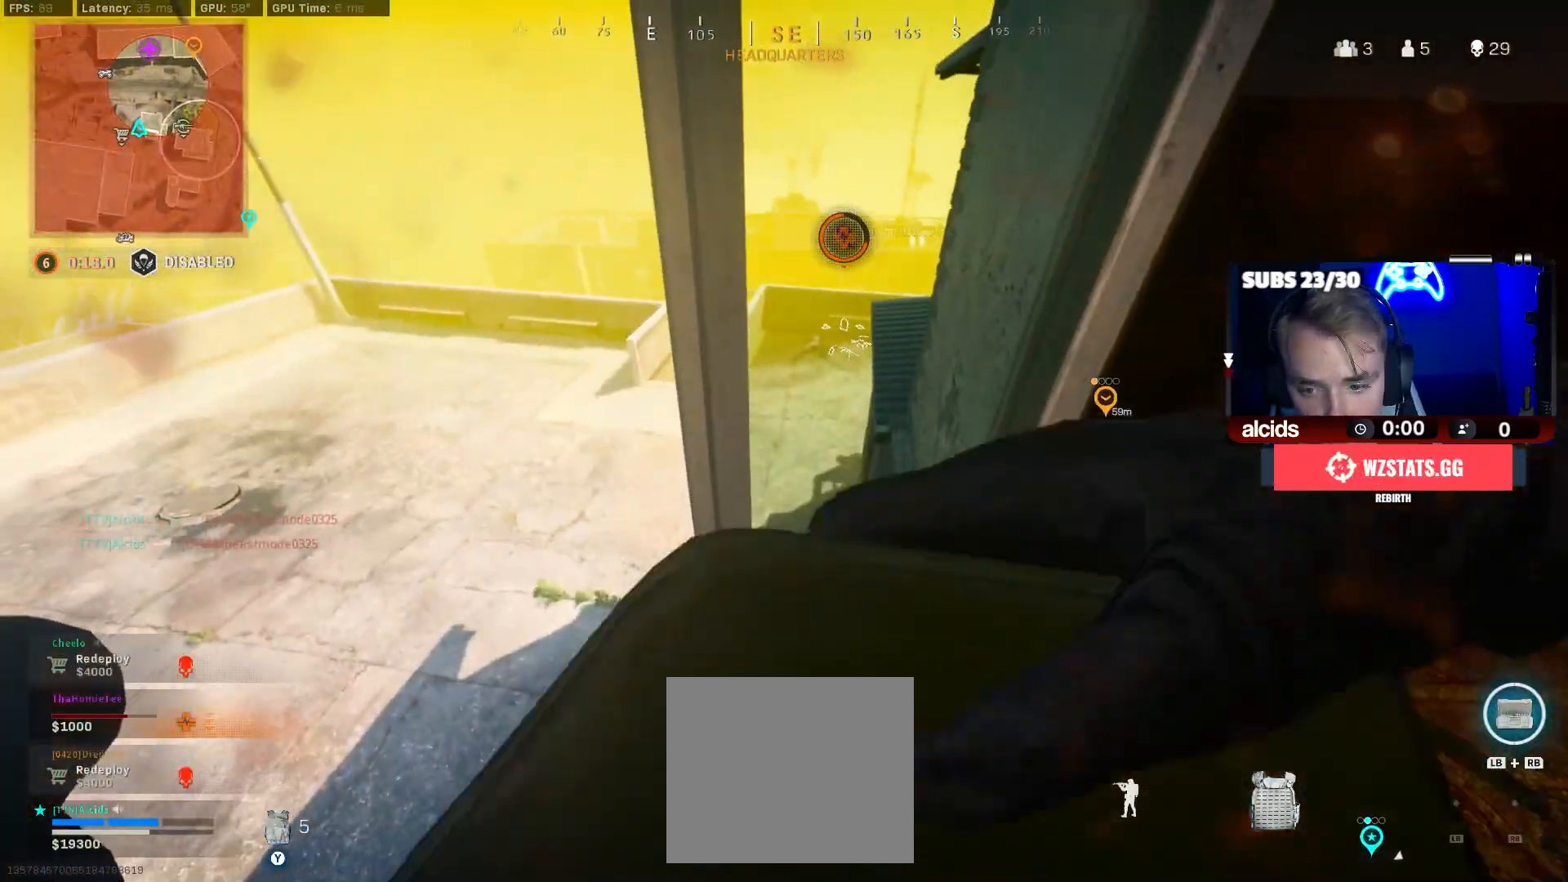
{"buttons": [], "left_stick": "up", "right_stick": "center", "events": [[67, "right_stick", "left"], [267, "right_stick", "center"], [433, "left_stick", "up"]]}
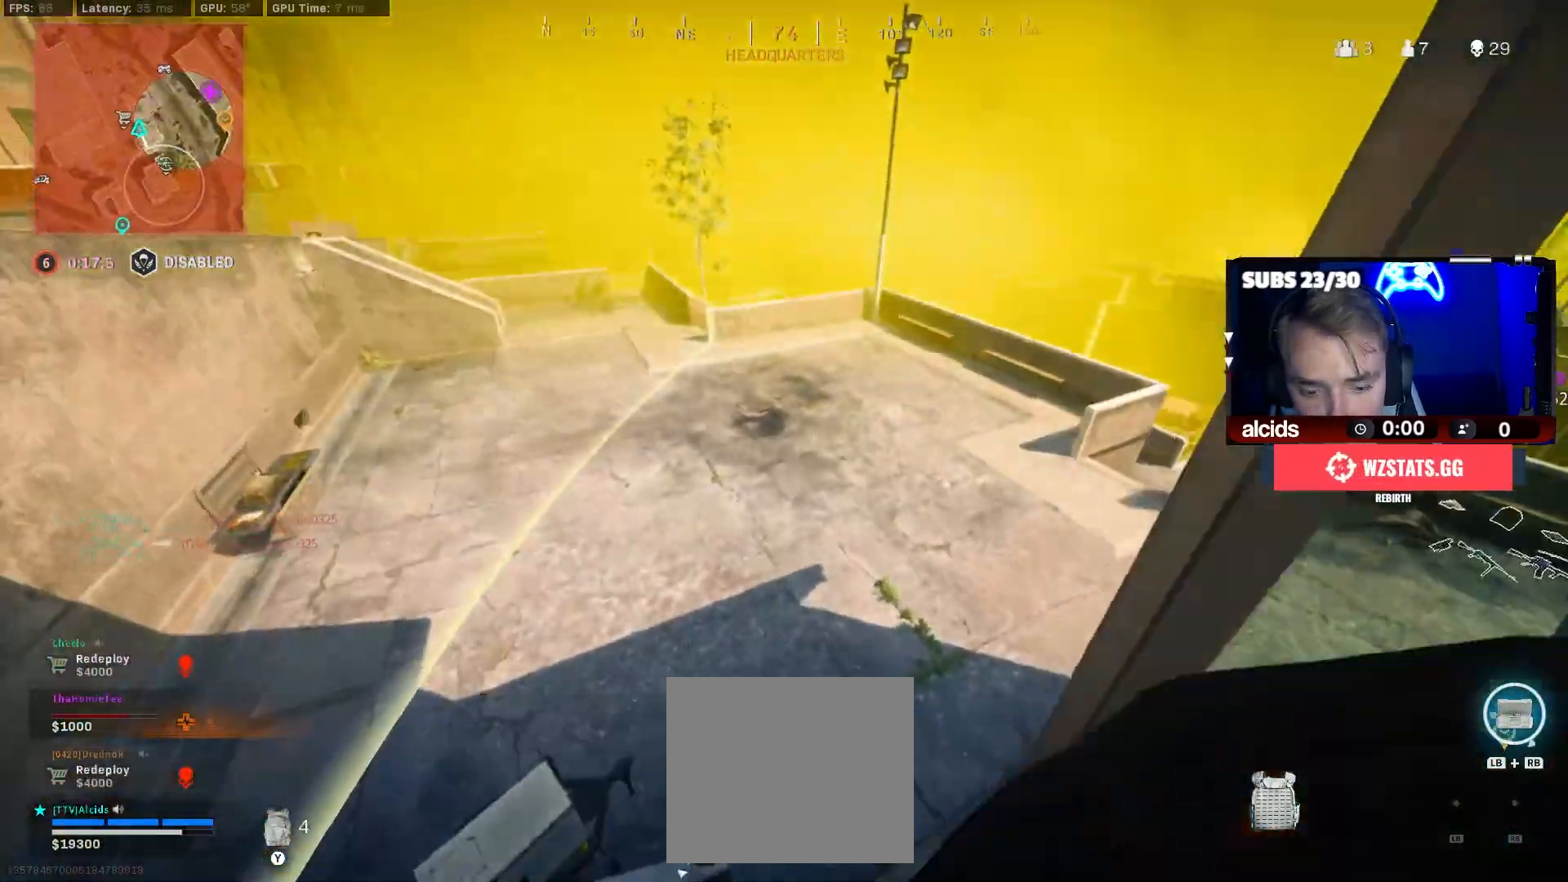
{"buttons": [], "left_stick": "up", "right_stick": "center", "events": [[133, "right_stick", "right"], [200, "L3", "down"], [300, "L3", "up"], [367, "right_stick", "up"], [500, "right_stick", "center"]]}
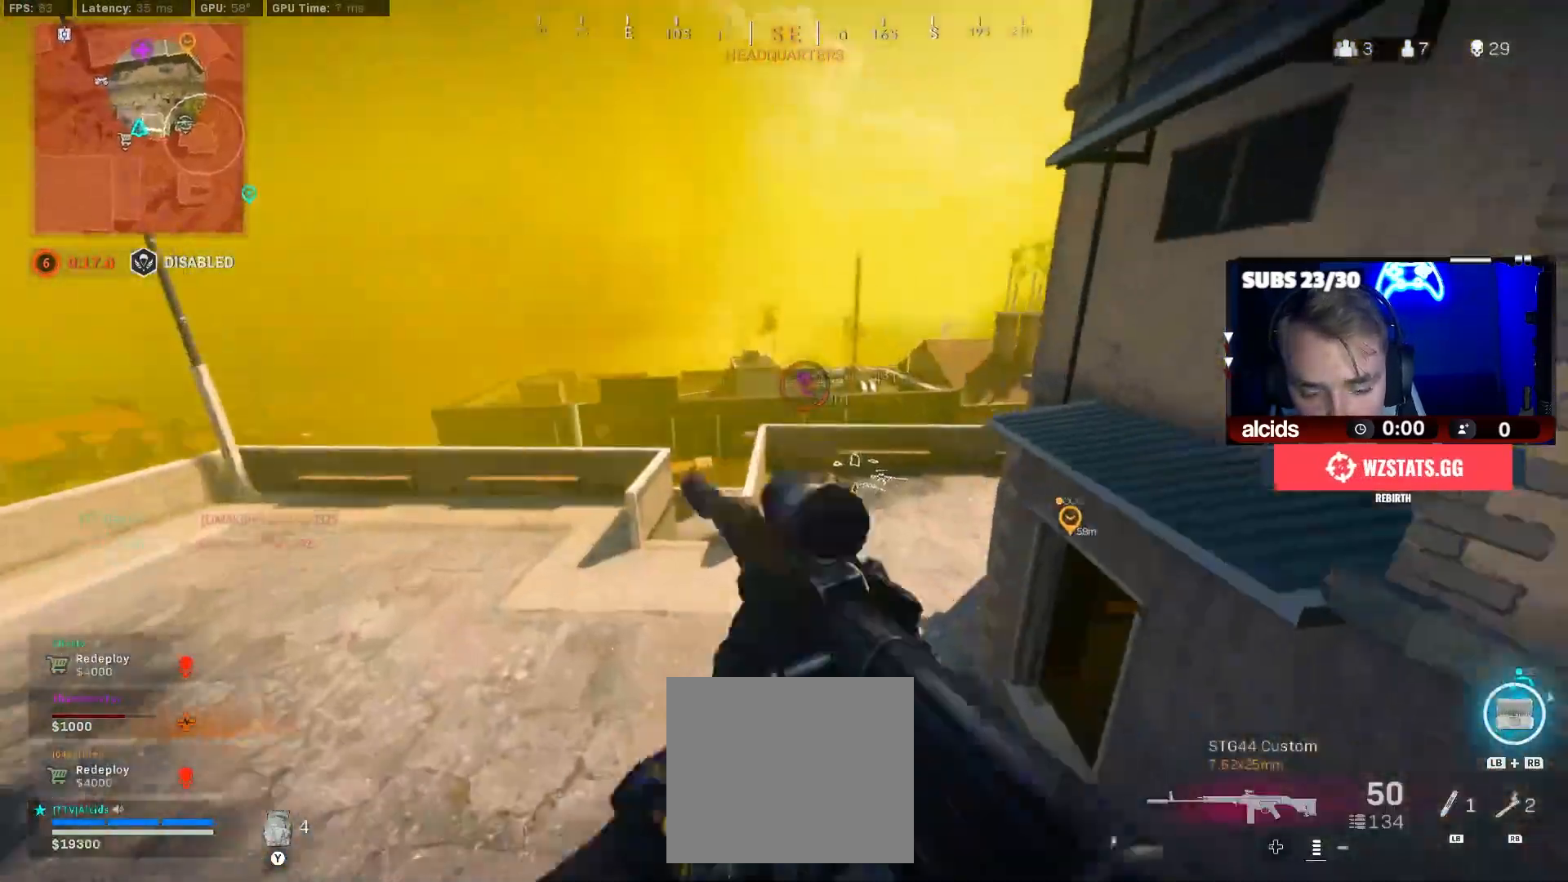
{"buttons": ["L3"], "left_stick": "up", "right_stick": "right", "events": [[33, "L3", "down"], [133, "L3", "up"], [167, "Y", "down"], [233, "Y", "up"], [267, "L3", "down"], [333, "L3", "up"], [367, "right_stick", "right"], [433, "L3", "down"]]}
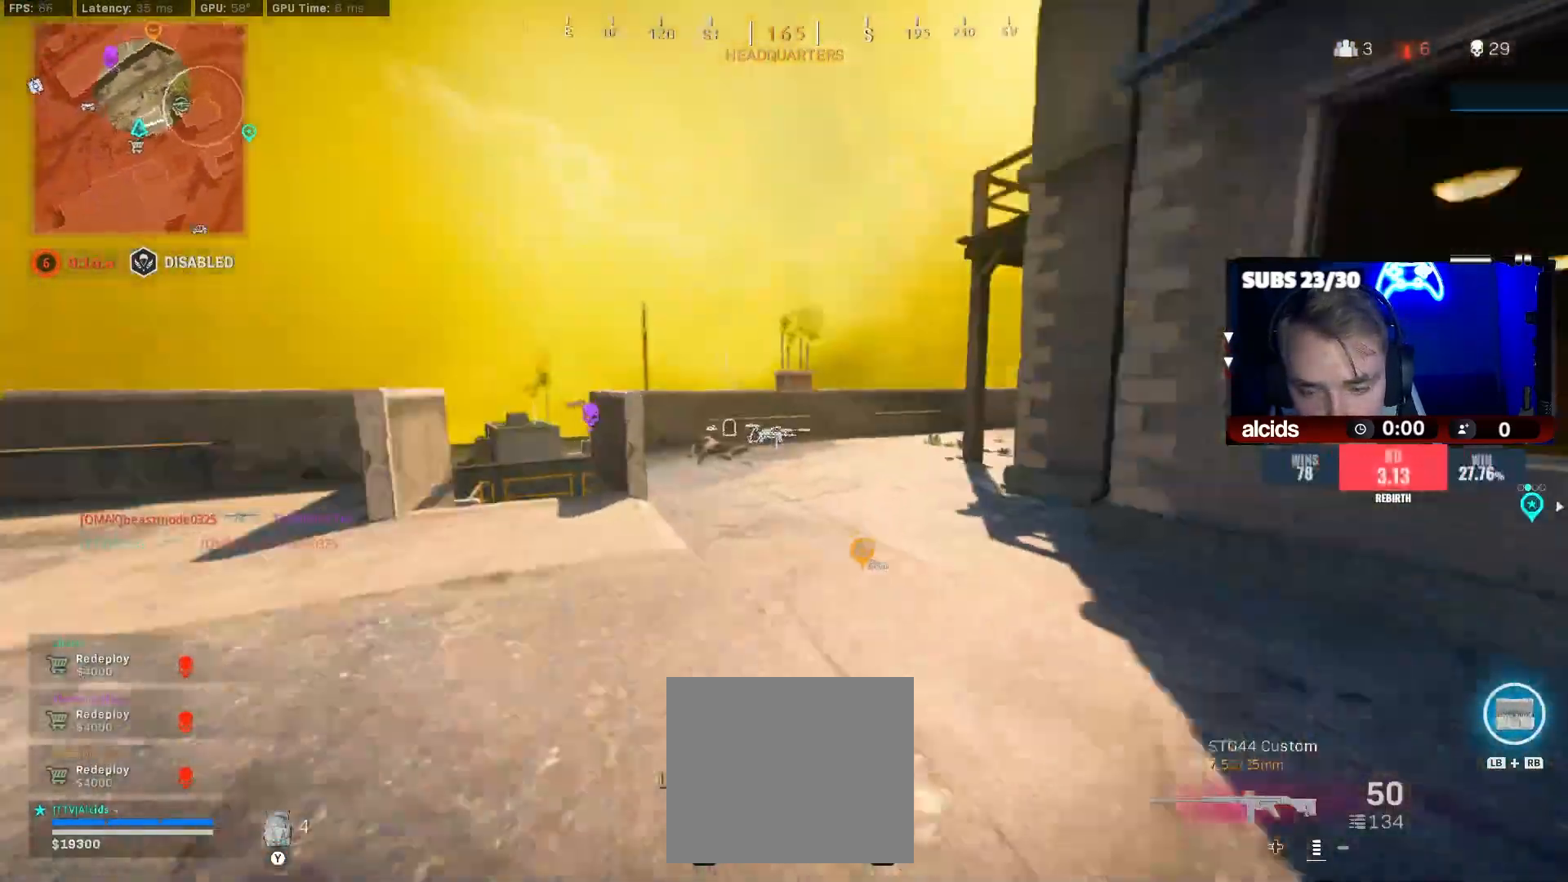
{"buttons": [], "left_stick": "up", "right_stick": "center", "events": [[33, "right_stick", "center"], [67, "L3", "up"], [167, "L3", "down"], [200, "Y", "down"], [267, "L3", "up"], [300, "Y", "up"], [333, "L3", "down"], [367, "Y", "down"], [433, "L3", "up"], [467, "Y", "up"]]}
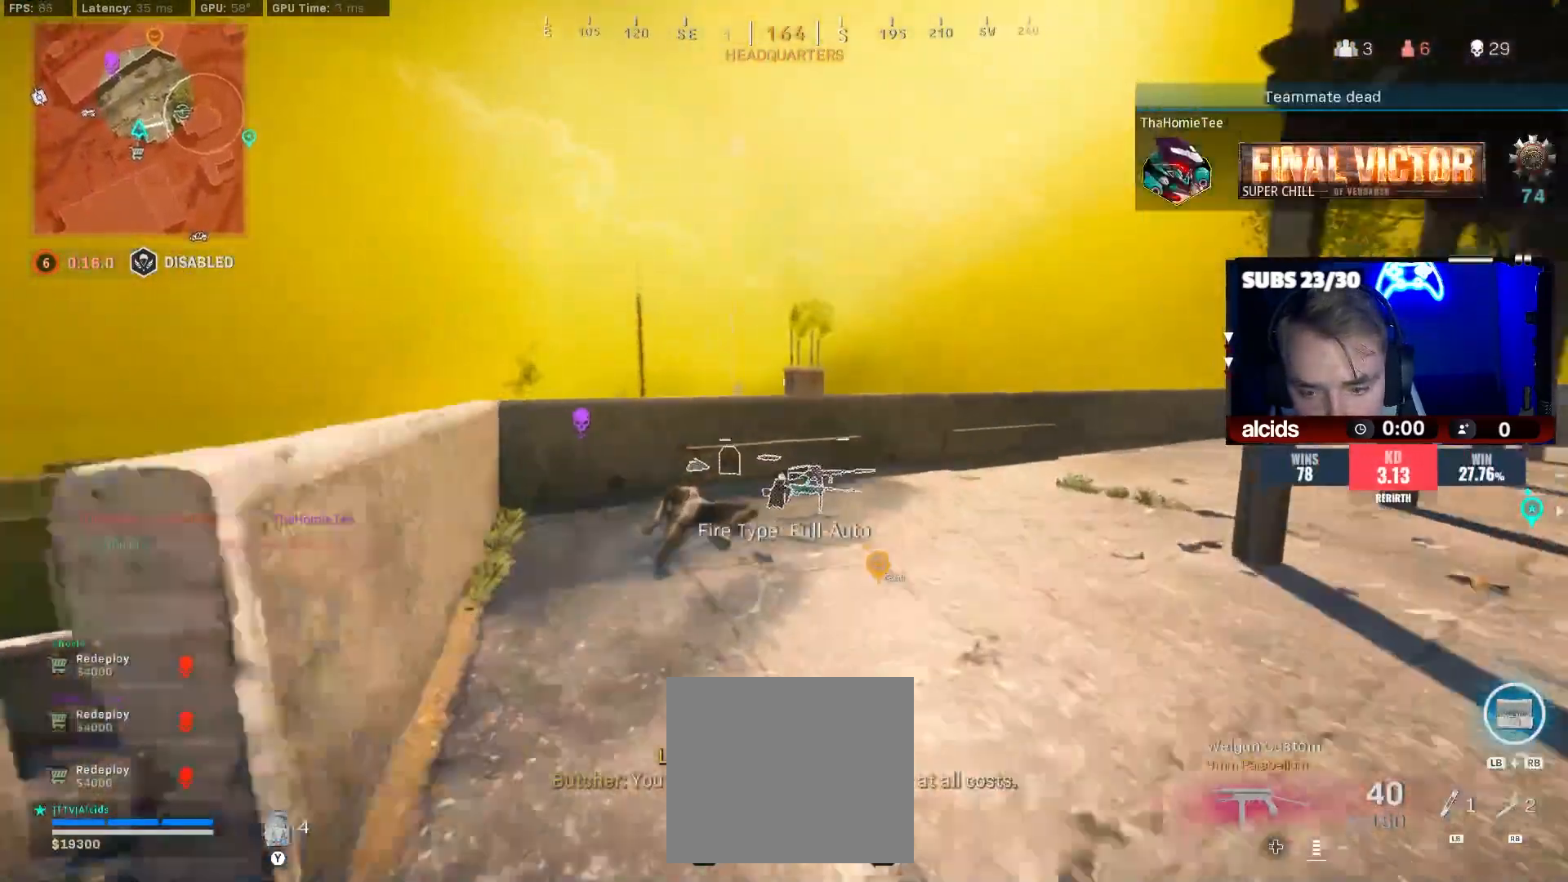
{"buttons": ["B"], "left_stick": "center", "right_stick": "right", "events": [[167, "B", "down"], [333, "left_stick", "up-left"], [367, "right_stick", "right"], [433, "B", "up"], [500, "B", "down"], [500, "left_stick", "center"]]}
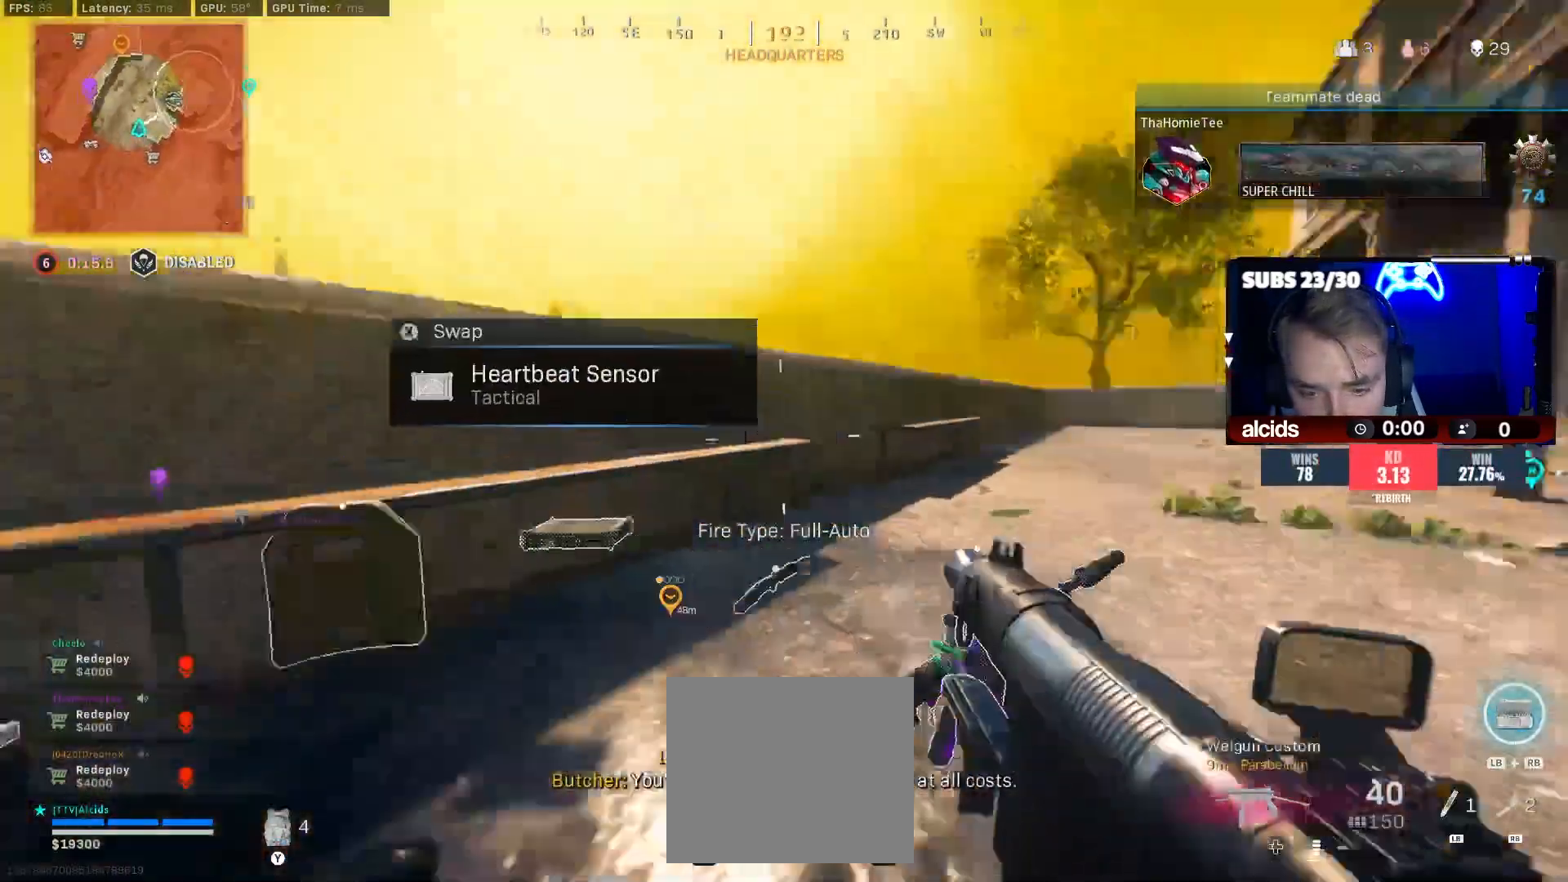
{"buttons": ["L3"], "left_stick": "up-right", "right_stick": "center", "events": [[67, "A", "down"], [67, "left_stick", "right"], [133, "left_stick", "up-right"], [167, "A", "up"], [167, "B", "up"], [167, "right_stick", "center"], [233, "right_stick", "right"], [267, "L3", "down"], [367, "L3", "up"], [400, "right_stick", "center"], [467, "L3", "down"]]}
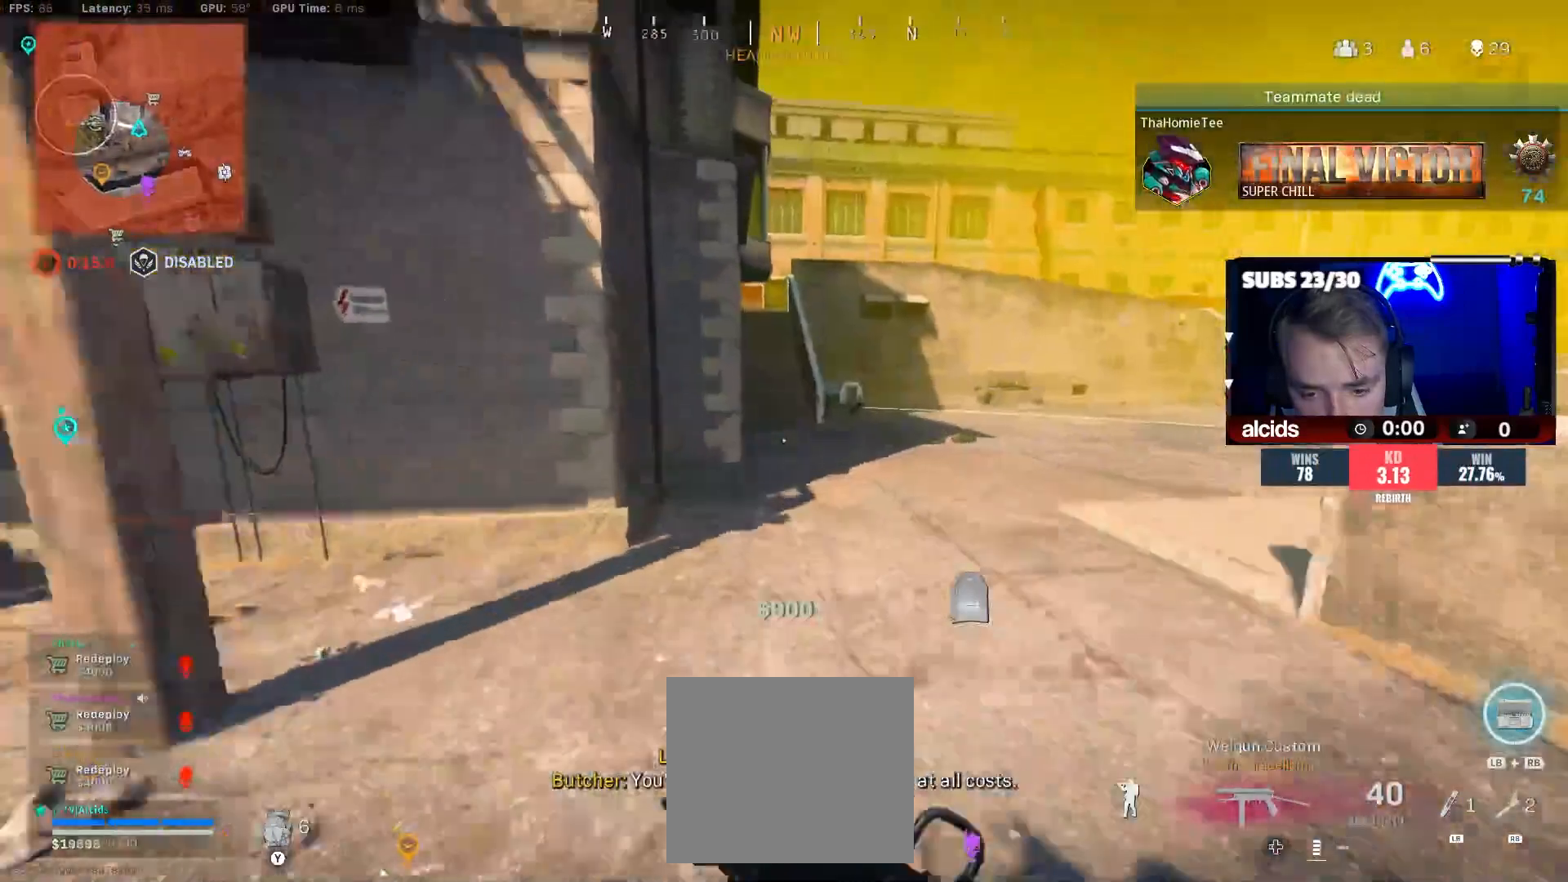
{"buttons": ["L3"], "left_stick": "up", "right_stick": "right", "events": [[33, "Y", "down"], [67, "L3", "up"], [133, "Y", "up"], [200, "Y", "down"], [233, "L3", "down"], [300, "Y", "up"], [333, "L3", "up"], [433, "L3", "down"], [433, "left_stick", "up"], [433, "right_stick", "right"]]}
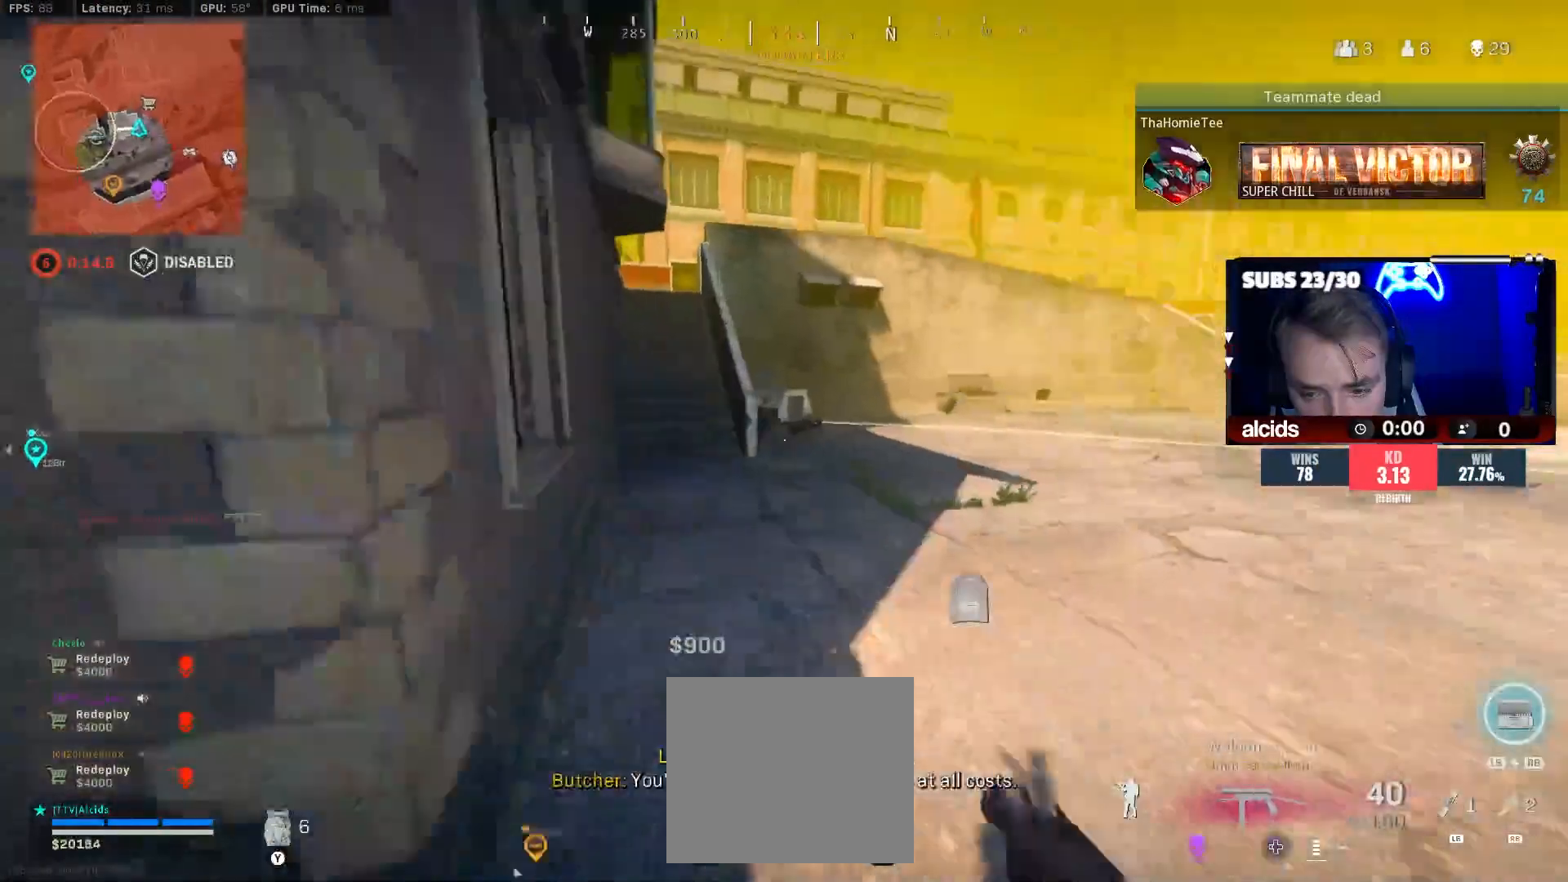
{"buttons": [], "left_stick": "up", "right_stick": "center", "events": [[33, "L3", "up"], [67, "right_stick", "center"]]}
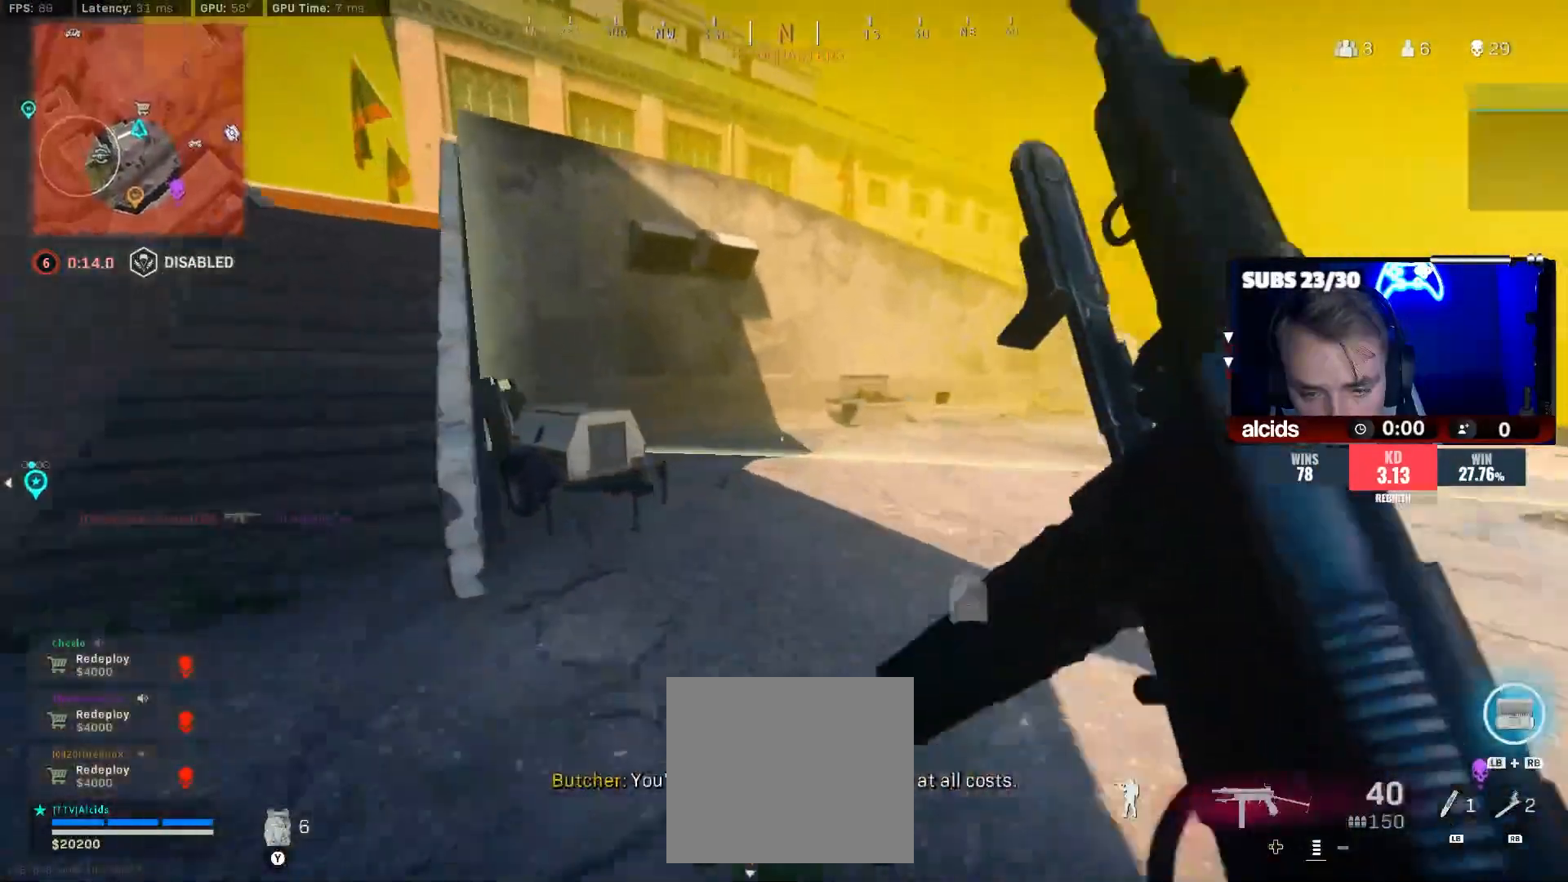
{"buttons": [], "left_stick": "up", "right_stick": "center", "events": []}
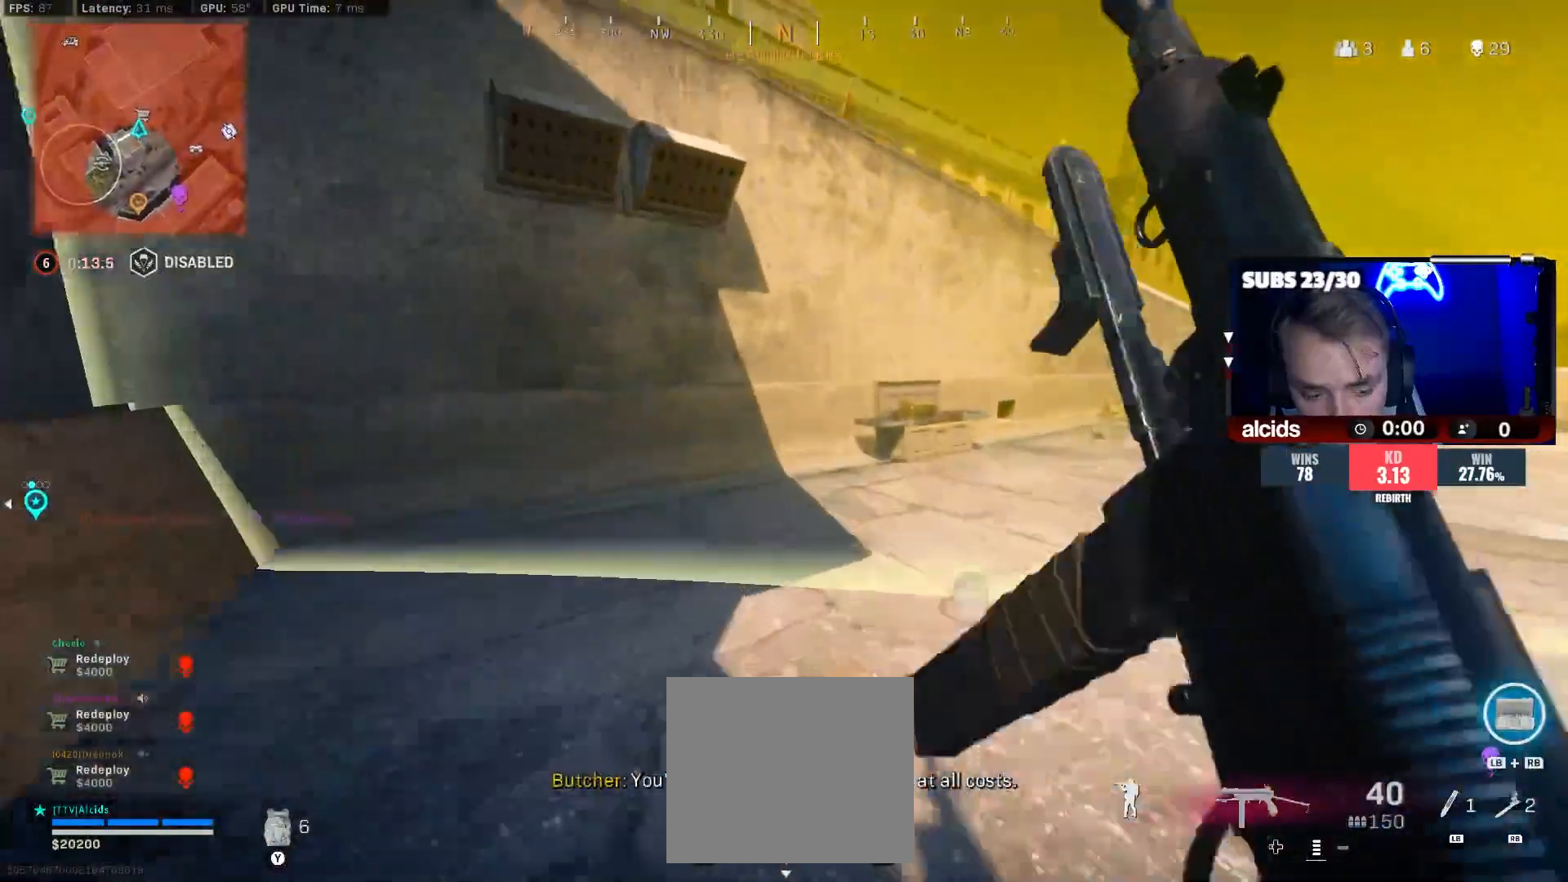
{"buttons": ["B"], "left_stick": "up", "right_stick": "center", "events": [[200, "B", "down"], [233, "right_stick", "right"], [400, "B", "up"], [433, "right_stick", "center"], [500, "B", "down"]]}
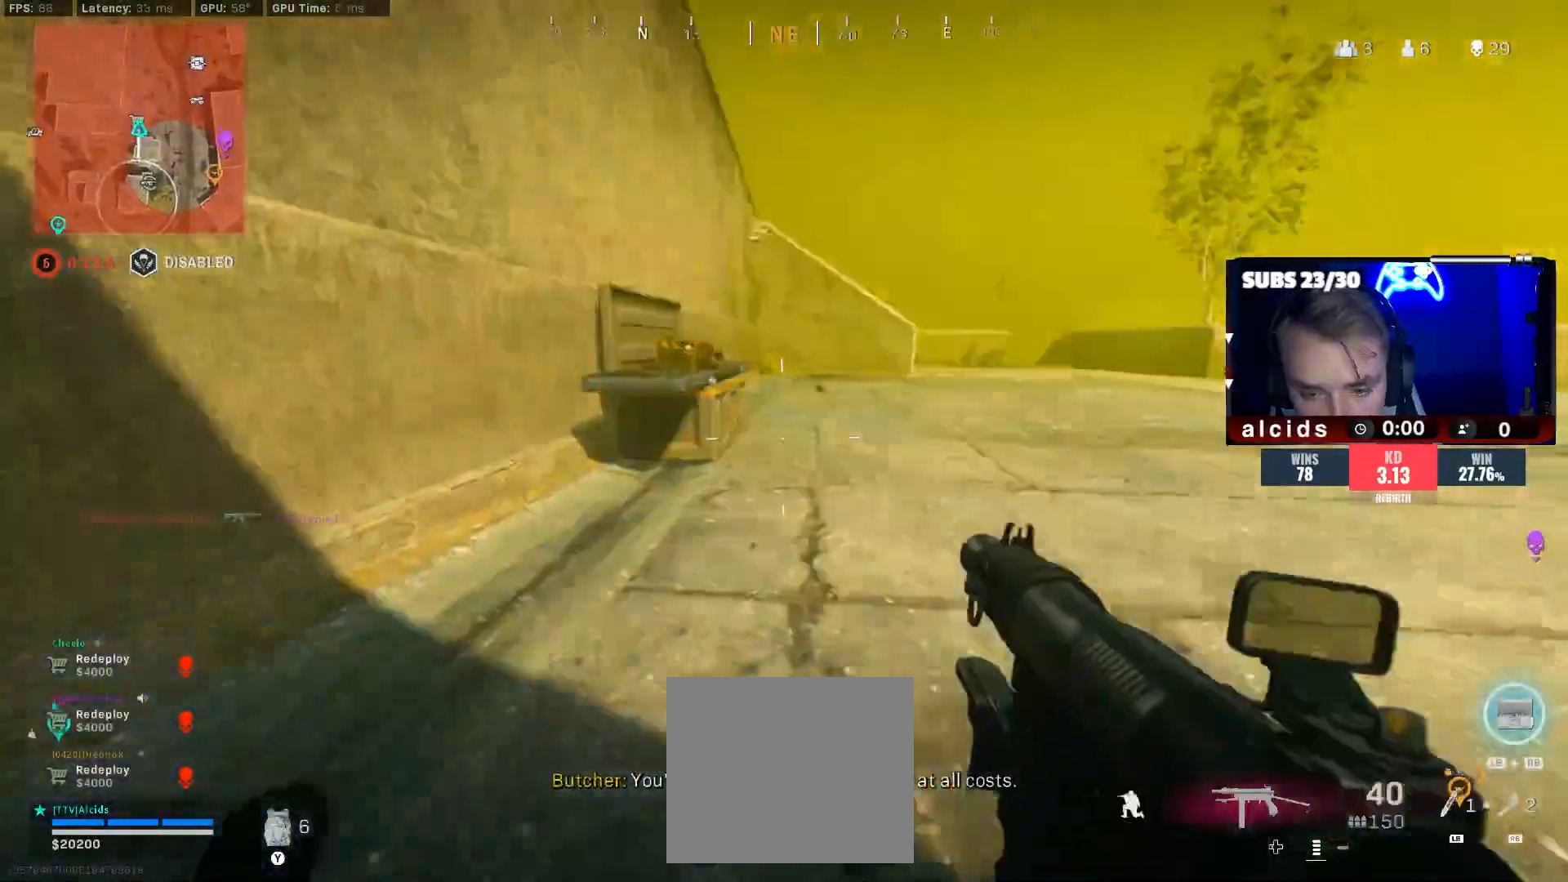
{"buttons": [], "left_stick": "center", "right_stick": "center", "events": [[67, "left_stick", "up-right"], [100, "A", "down"], [100, "X", "down"], [133, "B", "up"], [167, "A", "up"], [200, "left_stick", "center"], [233, "X", "up"]]}
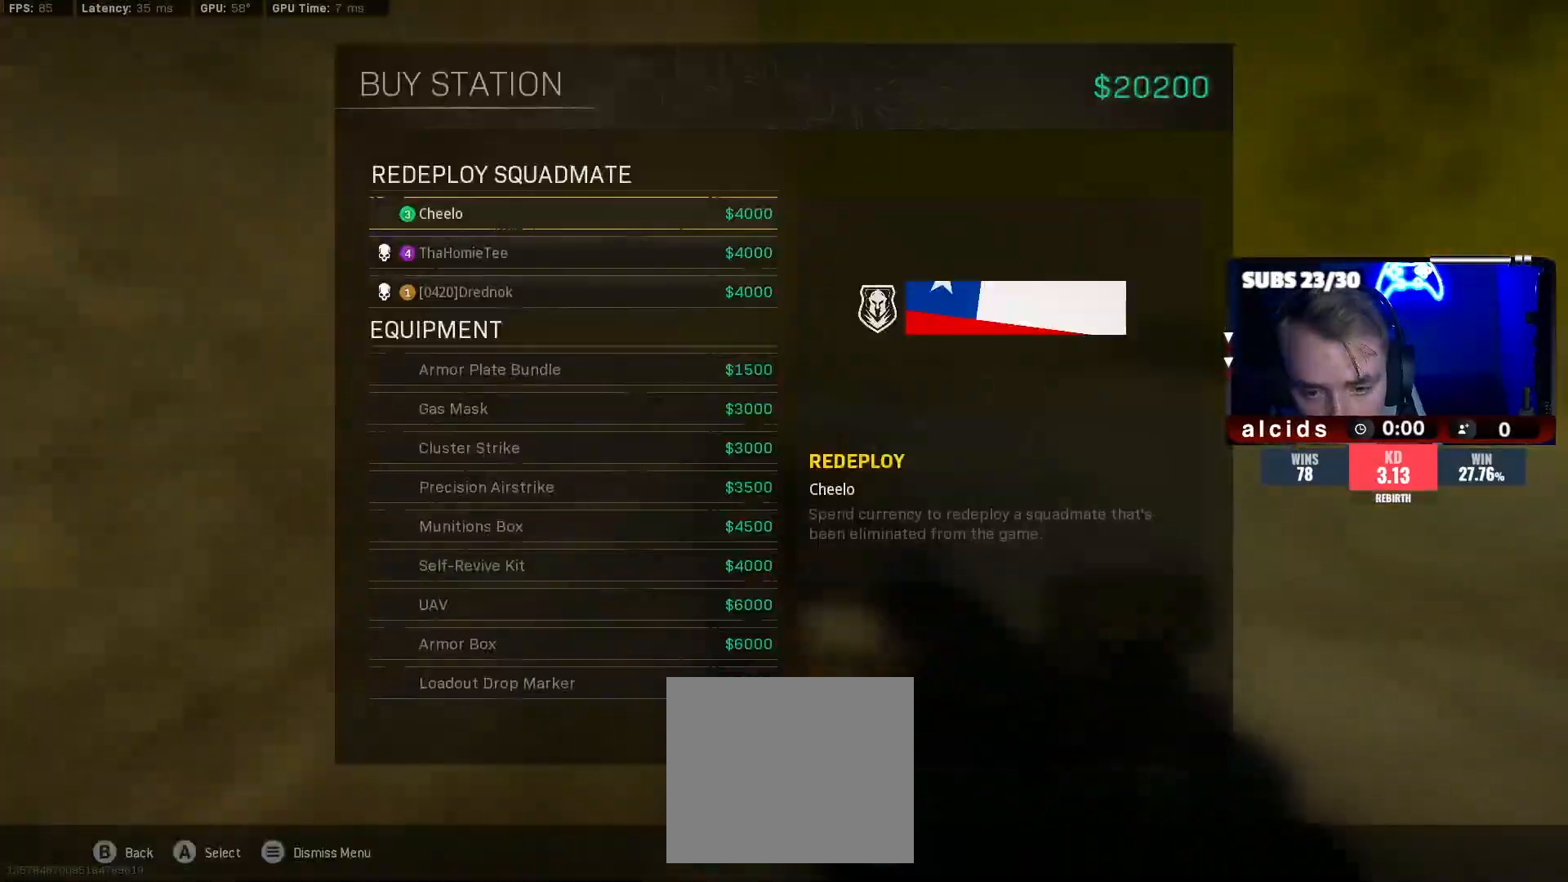
{"buttons": [], "left_stick": "center", "right_stick": "center", "events": [[300, "A", "down"], [367, "A", "up"], [433, "A", "down"], [500, "A", "up"]]}
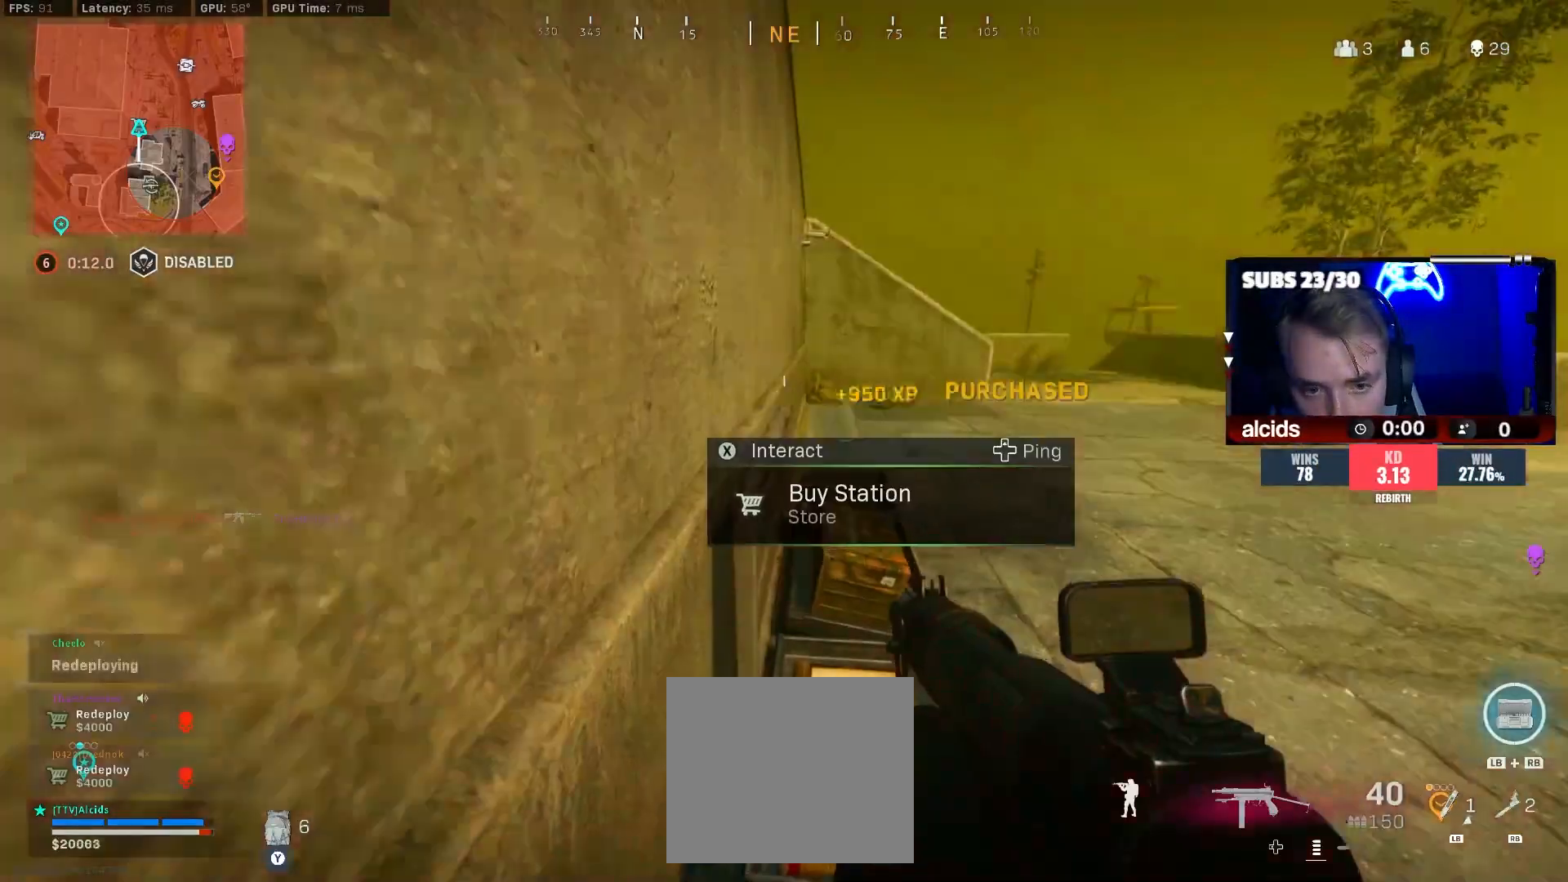
{"buttons": [], "left_stick": "center", "right_stick": "center", "events": [[133, "X", "down"], [233, "X", "up"]]}
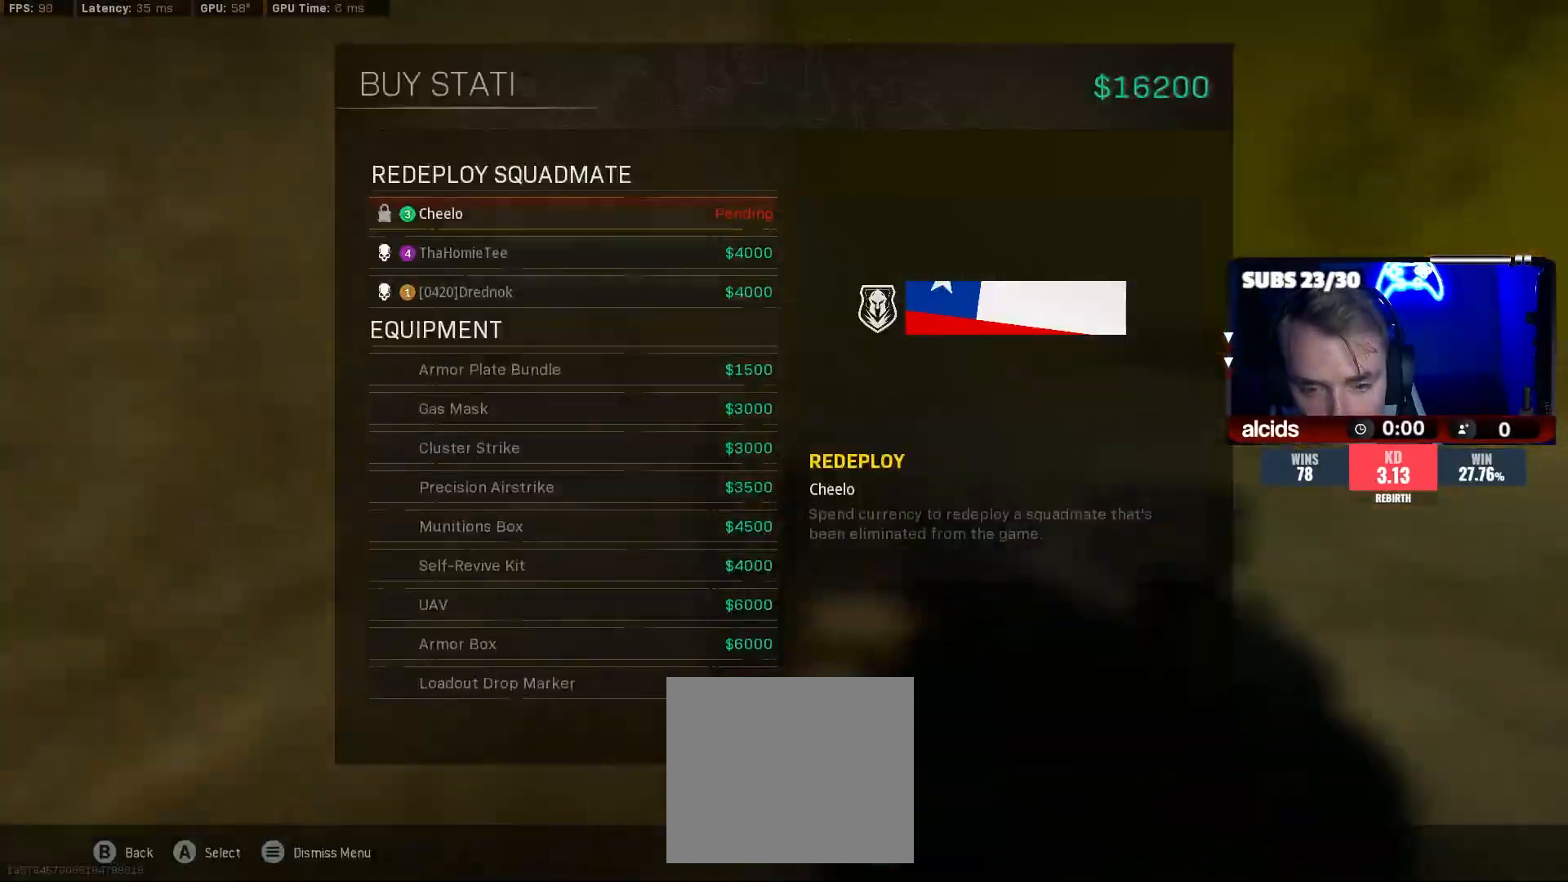
{"buttons": [], "left_stick": "center", "right_stick": "center", "events": [[33, "left_stick", "down"], [167, "left_stick", "center"], [267, "A", "down"], [367, "A", "up"]]}
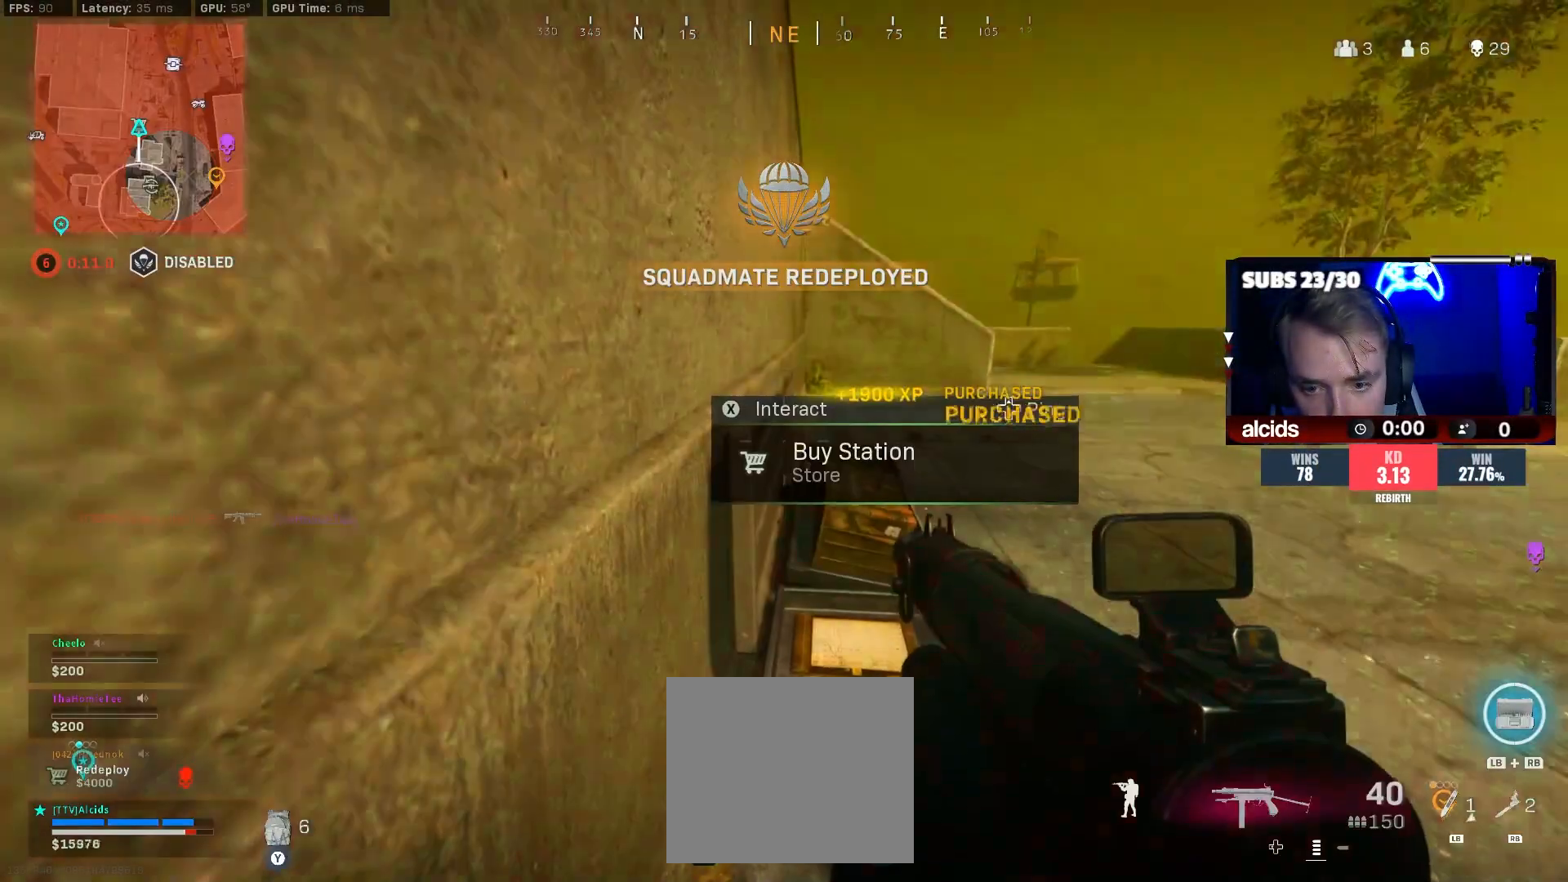
{"buttons": [], "left_stick": "center", "right_stick": "center", "events": [[67, "X", "down"], [167, "X", "up"], [333, "left_stick", "down"], [467, "left_stick", "center"]]}
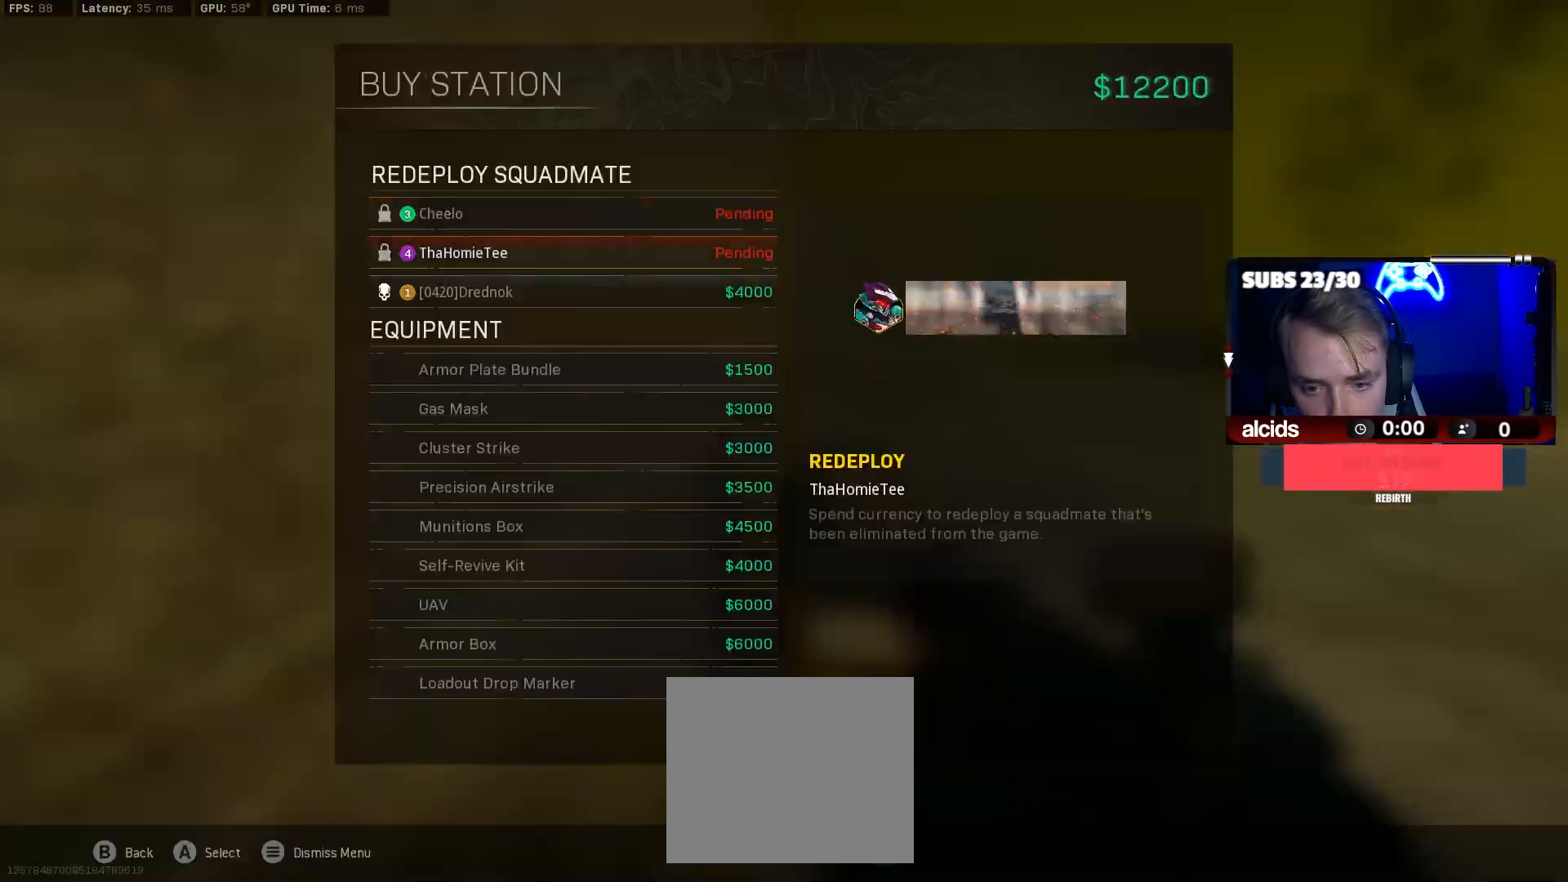
{"buttons": [], "left_stick": "up-right", "right_stick": "right", "events": [[100, "left_stick", "down"], [233, "A", "down"], [233, "left_stick", "center"], [300, "A", "up"], [433, "right_stick", "right"], [500, "left_stick", "up-right"]]}
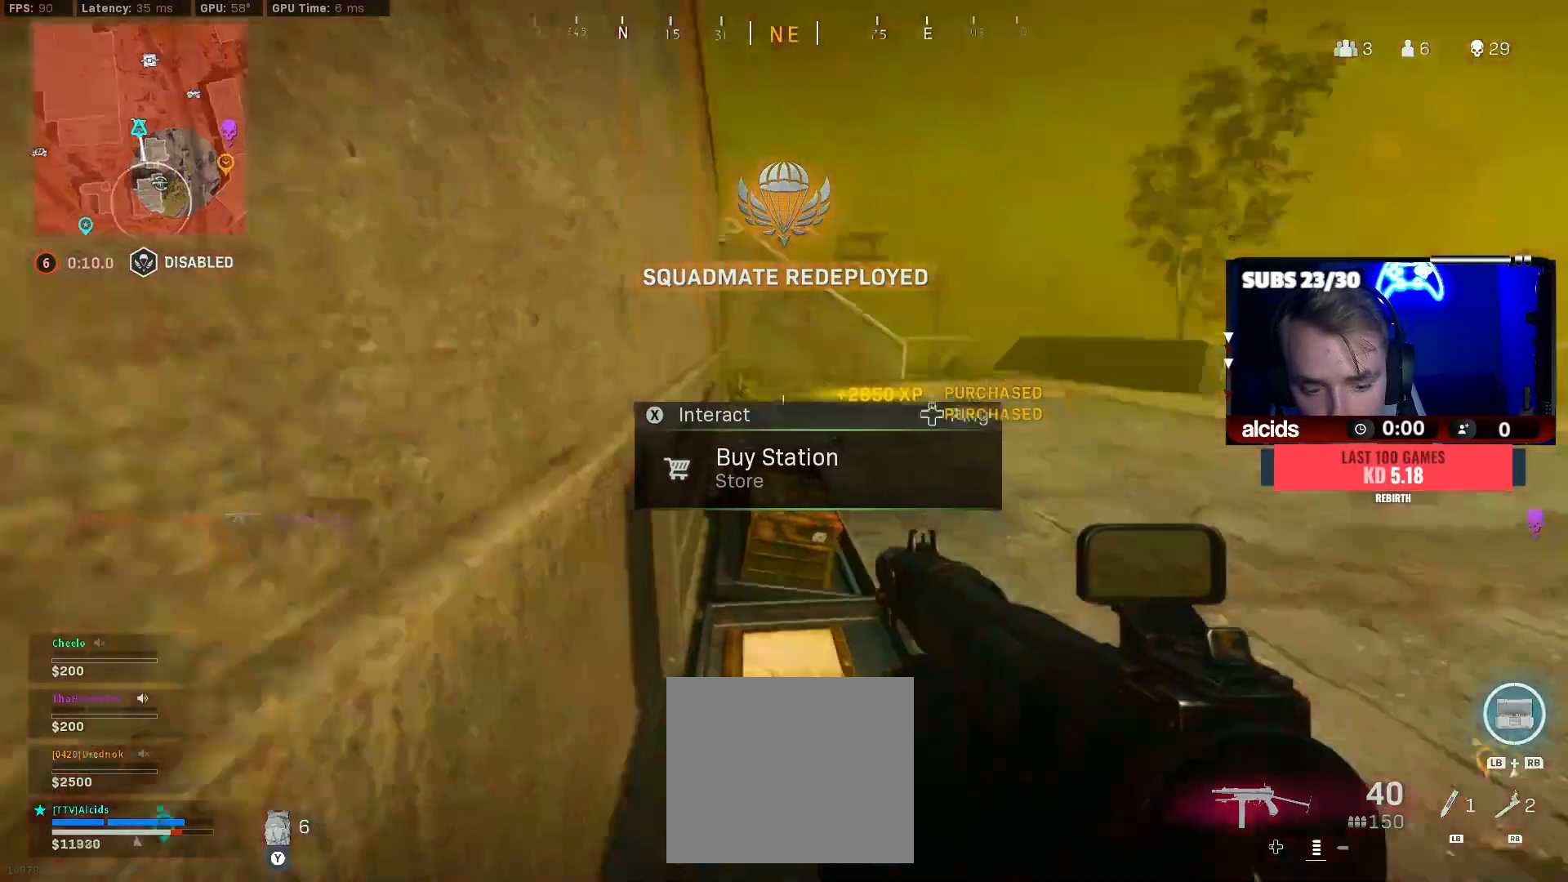
{"buttons": [], "left_stick": "up", "right_stick": "center", "events": [[133, "L3", "down"], [233, "L3", "up"], [233, "right_stick", "center"], [333, "L3", "down"], [333, "left_stick", "up"], [467, "L3", "up"]]}
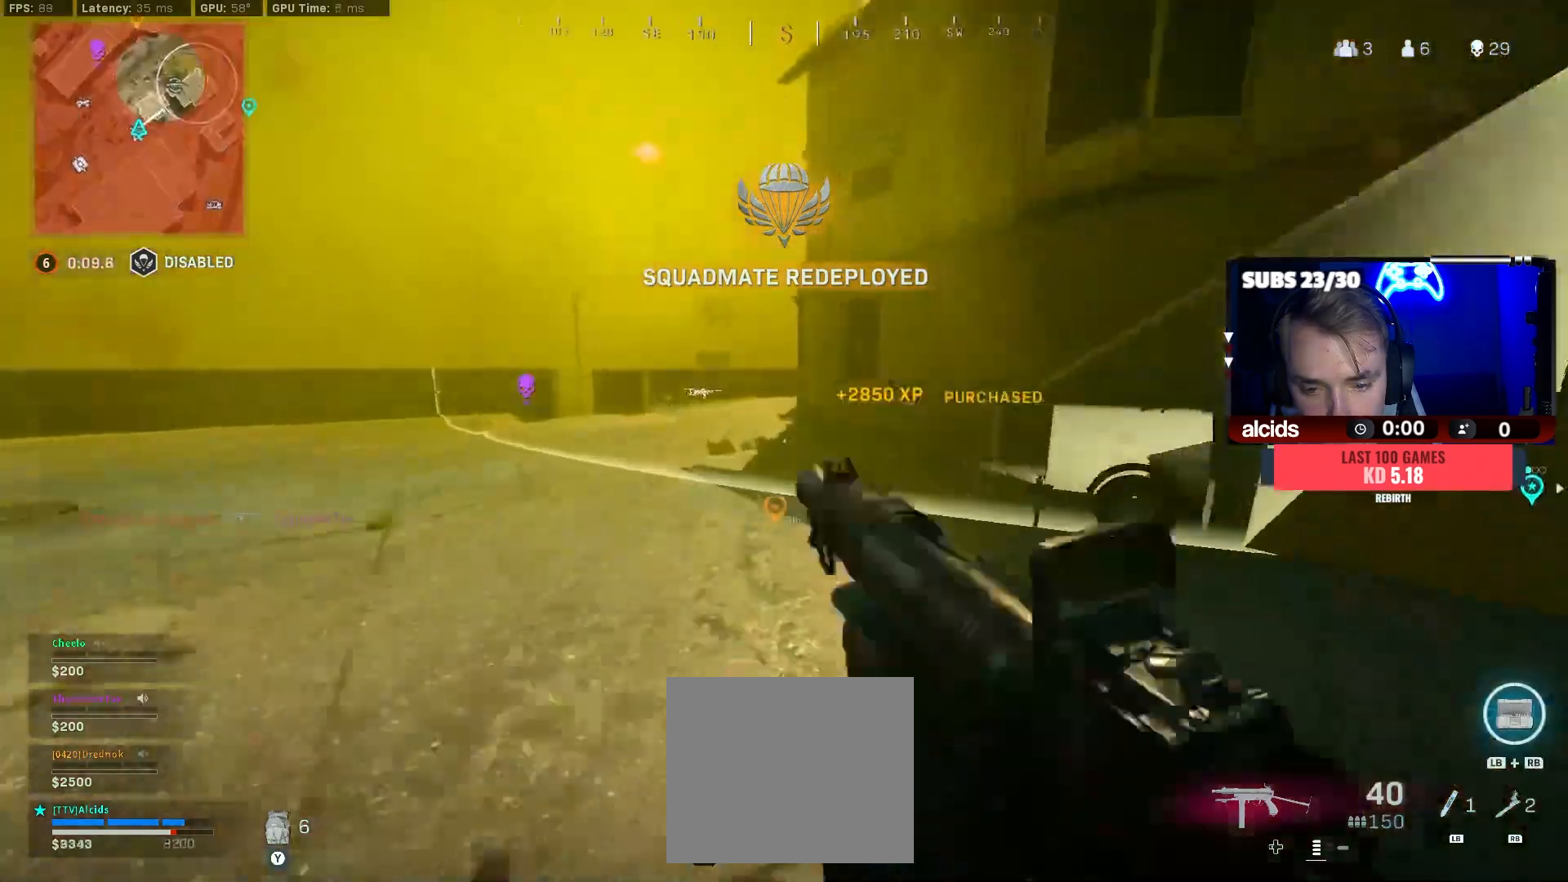
{"buttons": ["B"], "left_stick": "up", "right_stick": "center", "events": [[33, "L3", "down"], [167, "L3", "up"], [333, "B", "down"]]}
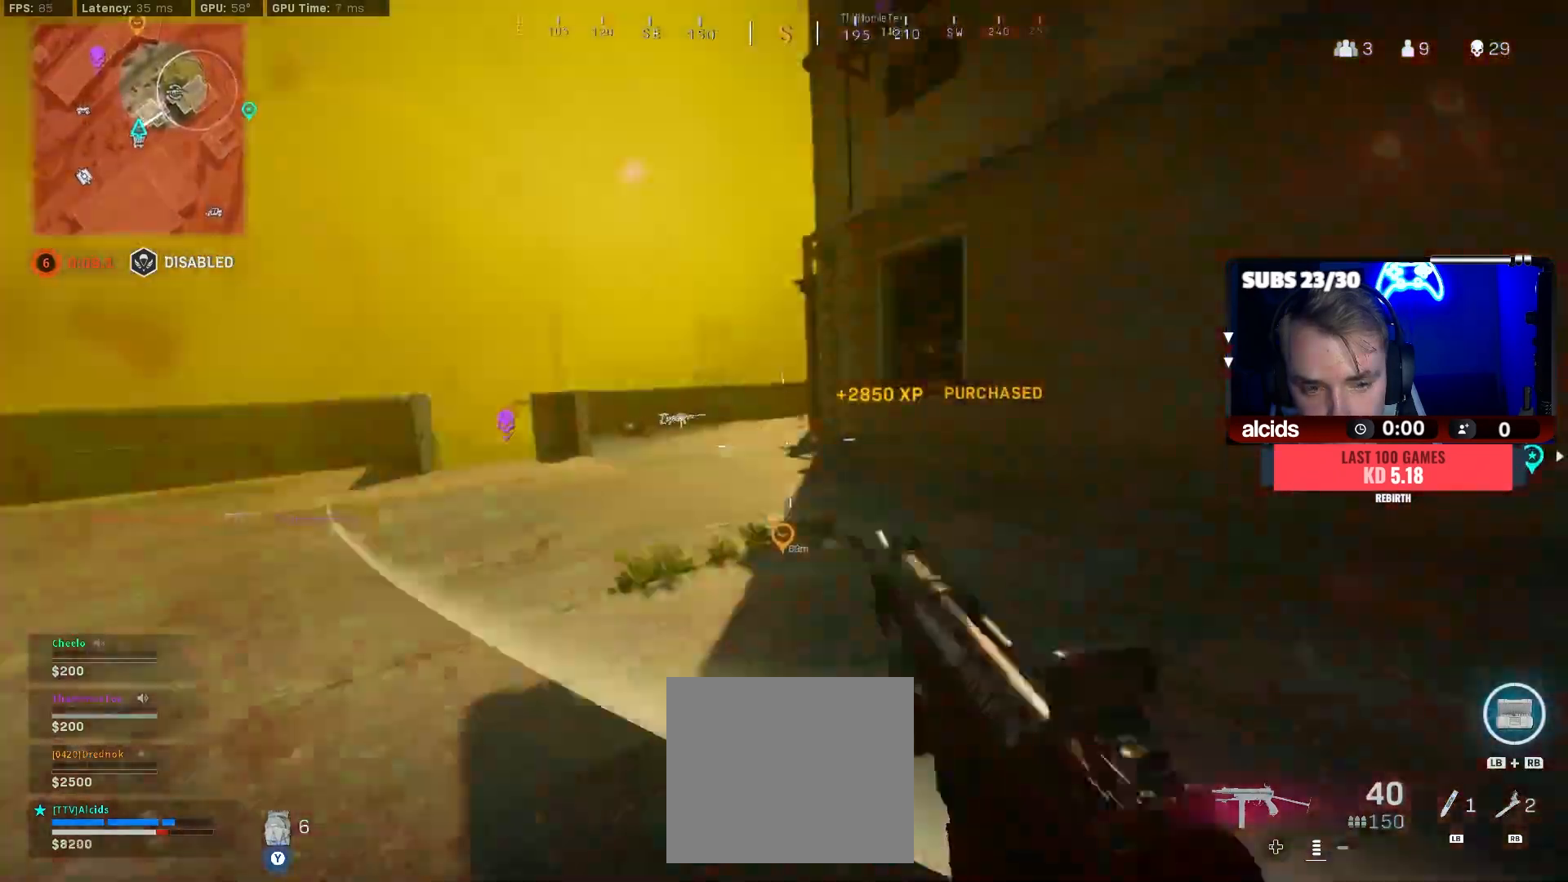
{"buttons": ["Y"], "left_stick": "up", "right_stick": "center", "events": [[67, "B", "up"], [133, "B", "down"], [200, "A", "down"], [233, "Y", "down"], [300, "A", "up"], [300, "B", "up"], [367, "L3", "down"], [467, "L3", "up"]]}
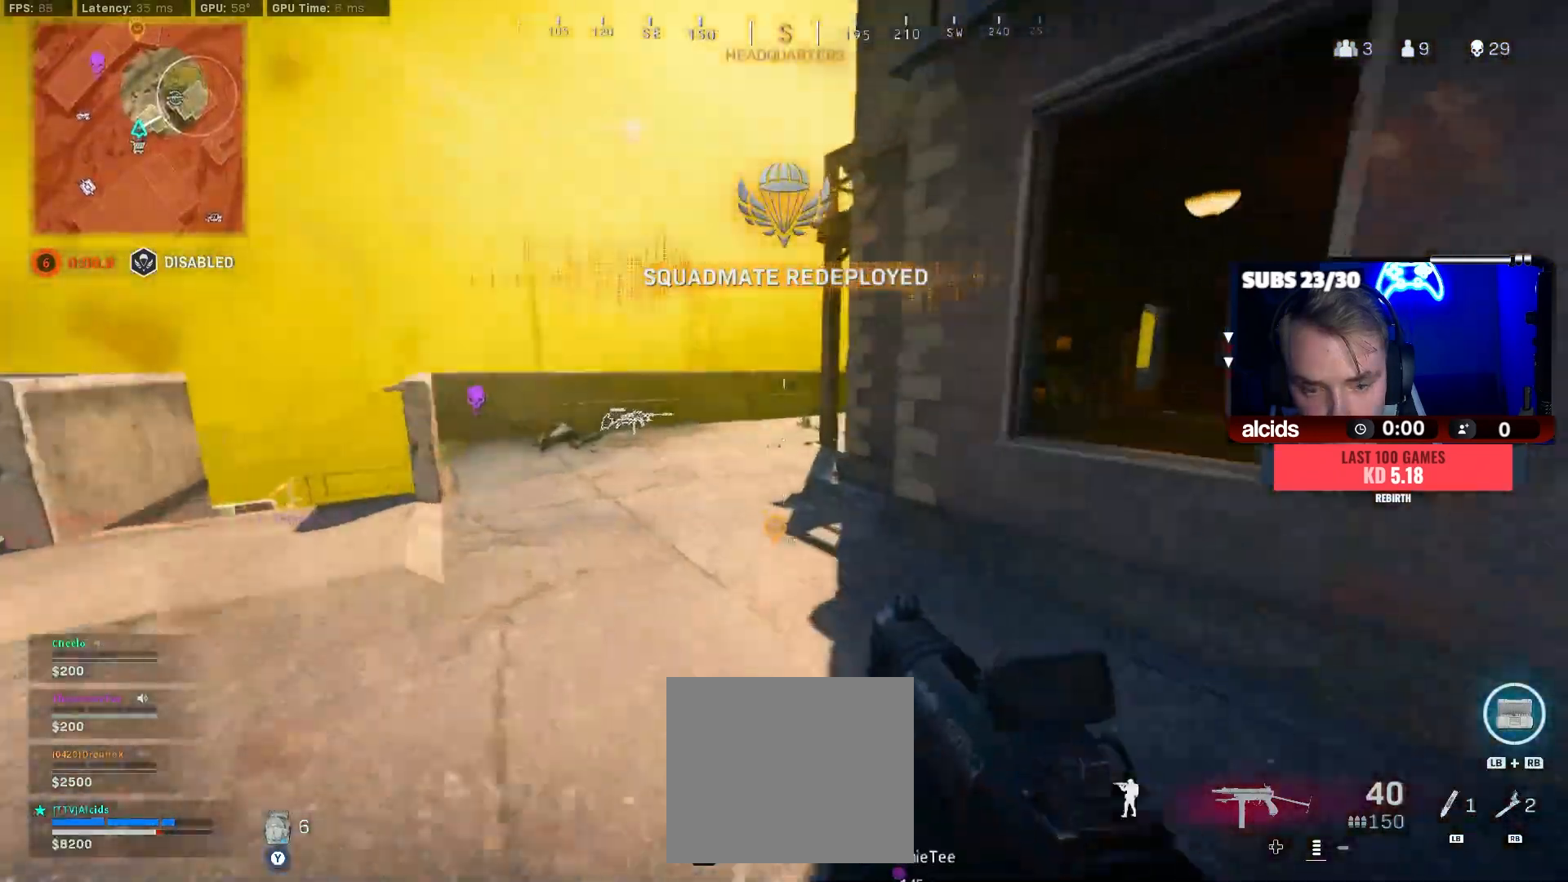
{"buttons": ["B"], "left_stick": "up", "right_stick": "center", "events": [[33, "L3", "down"], [100, "Y", "up"], [167, "L3", "up"], [500, "B", "down"]]}
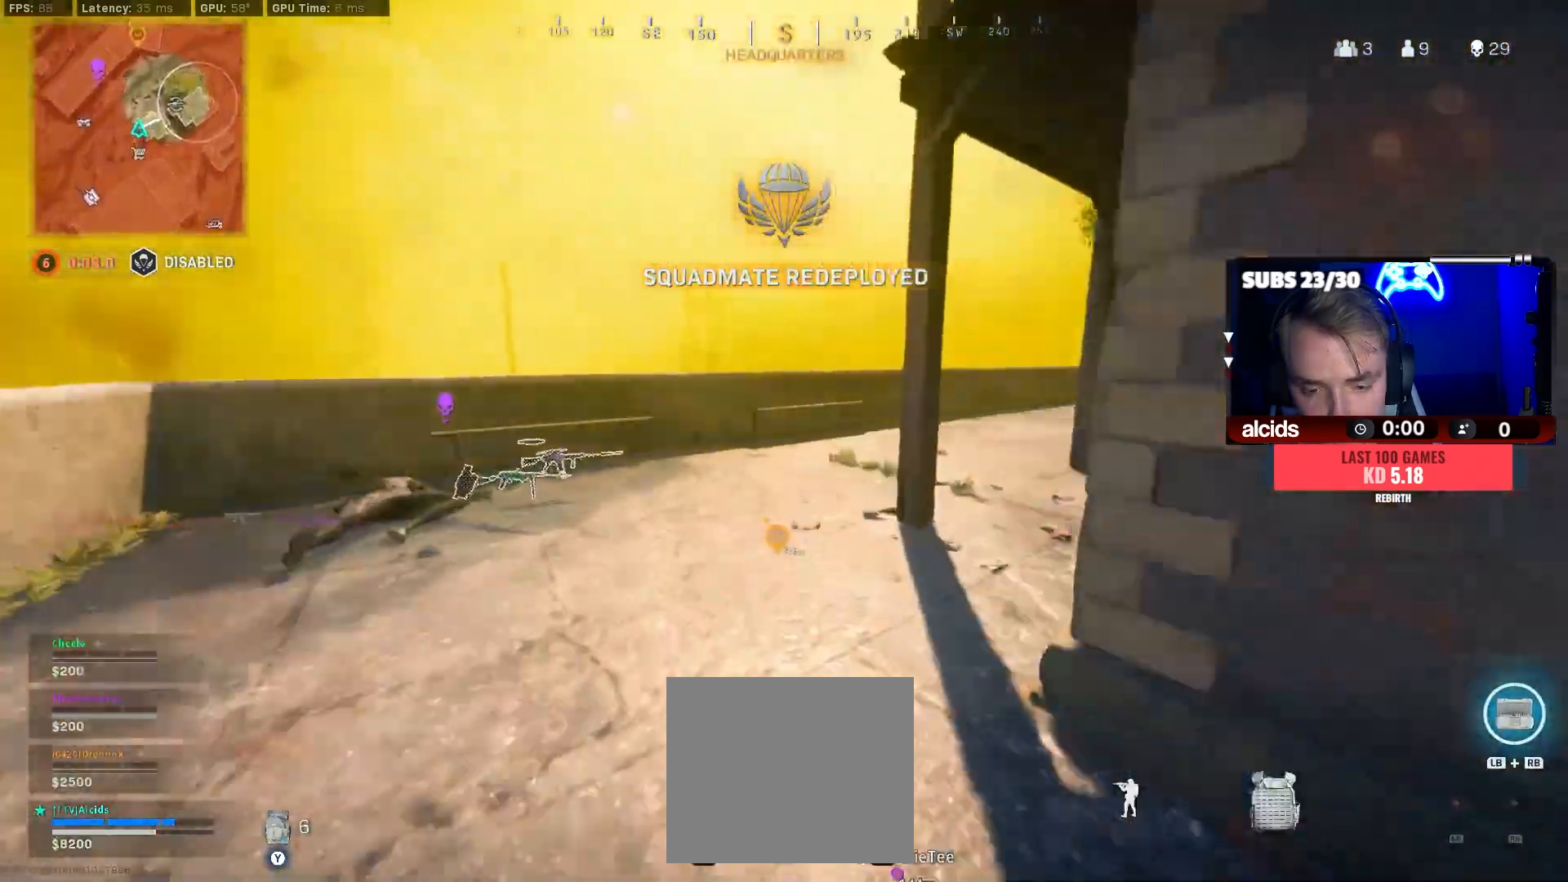
{"buttons": ["A"], "left_stick": "up", "right_stick": "center", "events": [[133, "right_stick", "right"], [233, "B", "up"], [300, "right_stick", "center"], [333, "B", "down"], [400, "A", "down"], [467, "B", "up"]]}
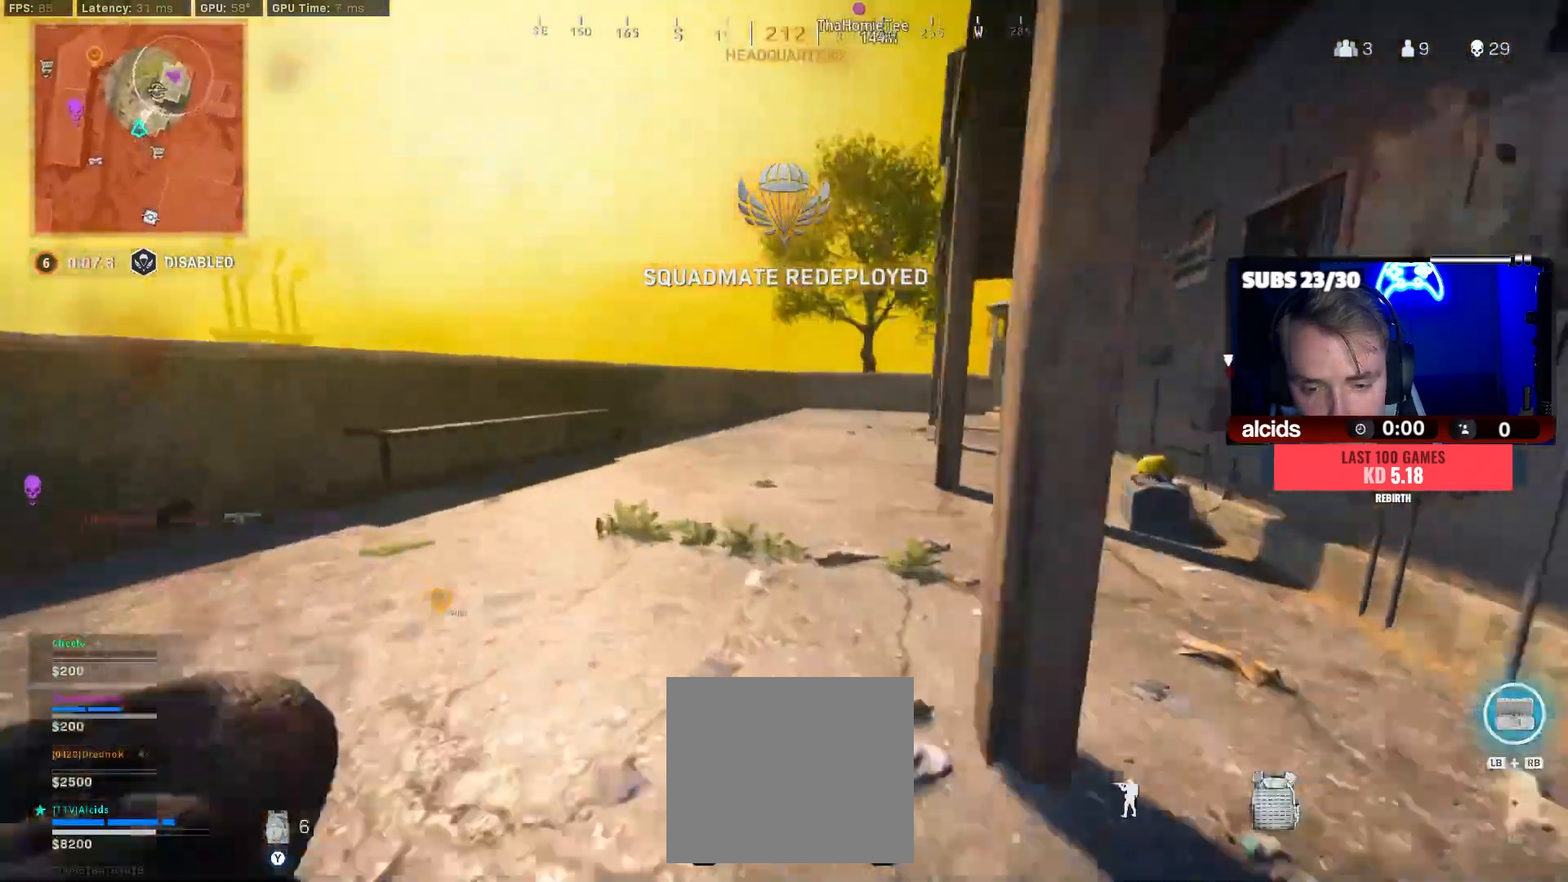
{"buttons": [], "left_stick": "up", "right_stick": "center", "events": [[33, "A", "up"], [67, "right_stick", "right"], [167, "L3", "down"], [167, "right_stick", "center"], [267, "L3", "up"], [367, "L3", "down"], [500, "L3", "up"]]}
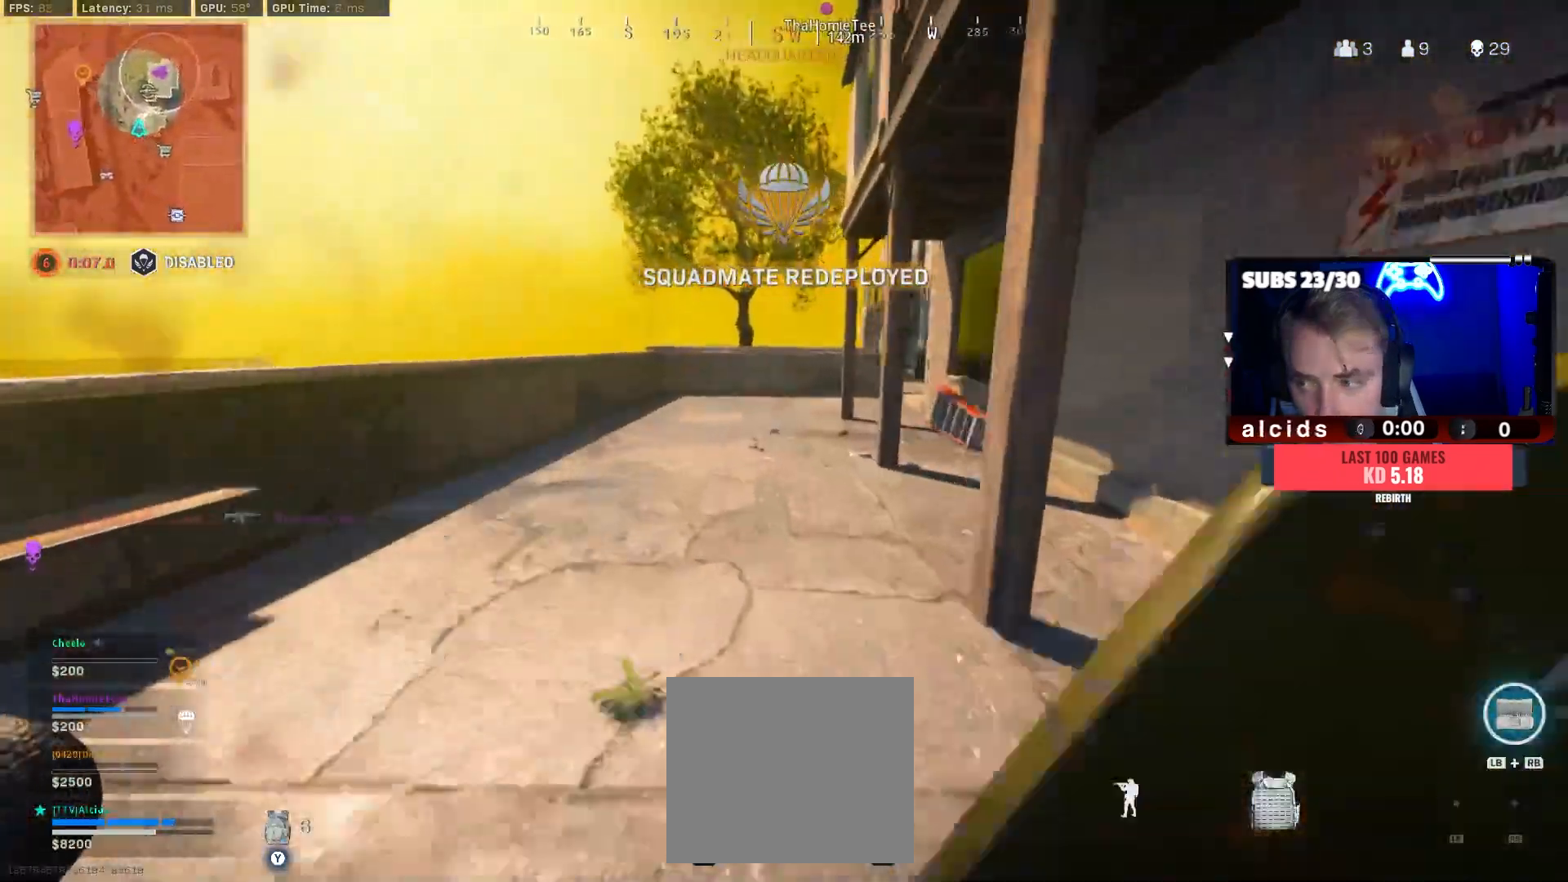
{"buttons": ["B"], "left_stick": "up", "right_stick": "right", "events": [[300, "B", "down"], [500, "right_stick", "right"]]}